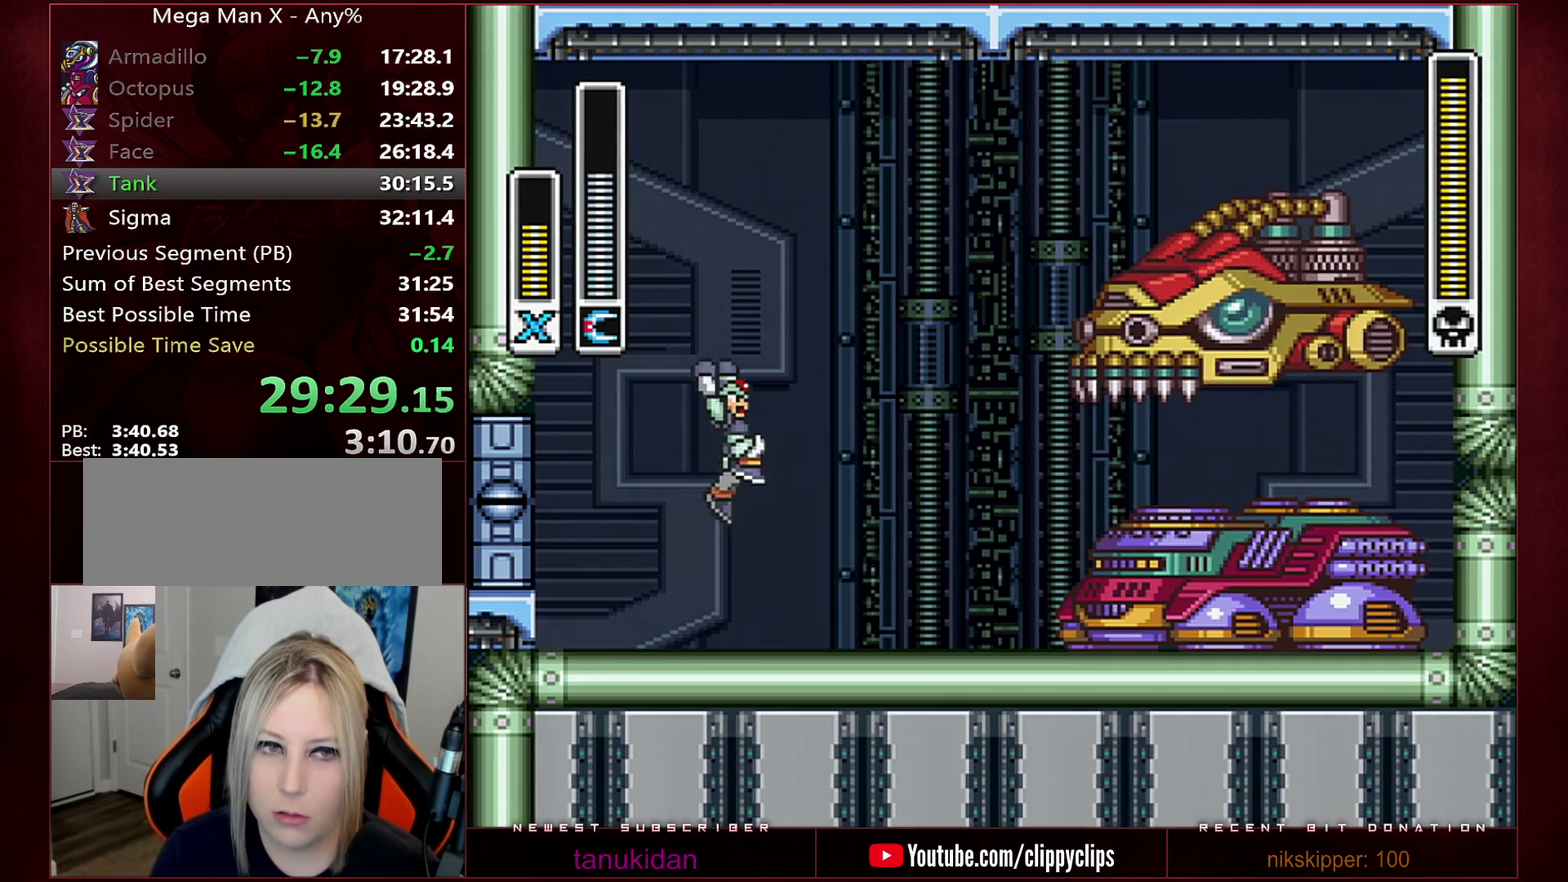
Gameplay with a controller (Nintendo layout); each line is a JSON object with the inputs held at the frame after it. "events" lists button and stick changes between this image and that frame as [ms after this image, input, new state], when the widget could be followed in between. Not read: L3 R3.
{"buttons": [], "events": [[67, "DPAD_RIGHT", "up"], [67, "Y", "down"], [167, "B", "up"], [200, "DPAD_LEFT", "down"], [200, "Y", "up"], [317, "DPAD_LEFT", "up"], [417, "DPAD_RIGHT", "down"], [467, "DPAD_RIGHT", "up"]]}
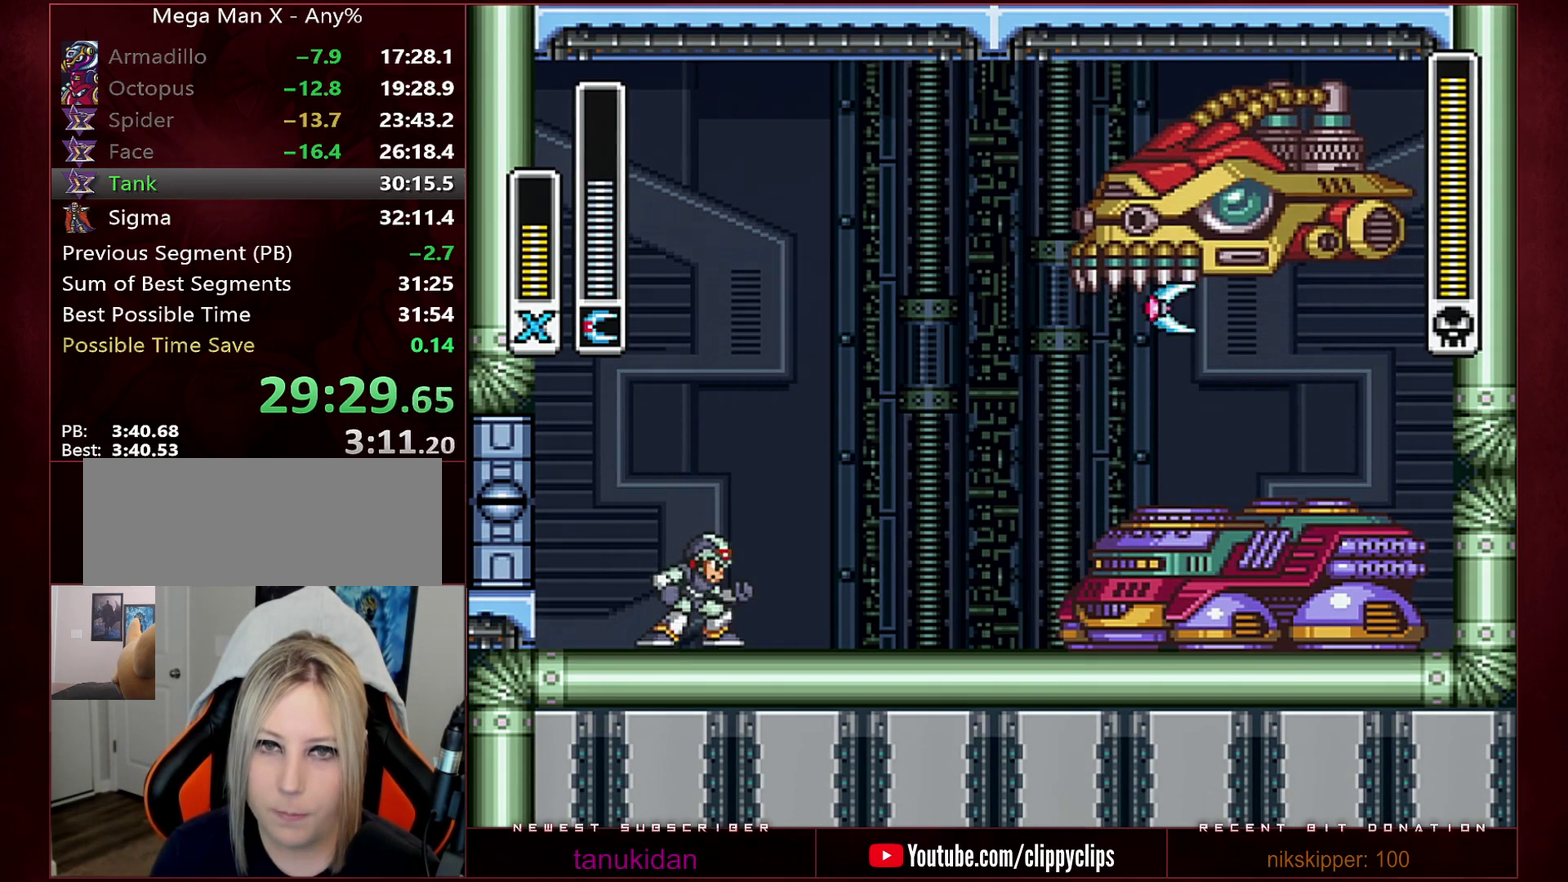
{"buttons": ["B", "R1"], "events": [[317, "B", "down"], [317, "R1", "down"]]}
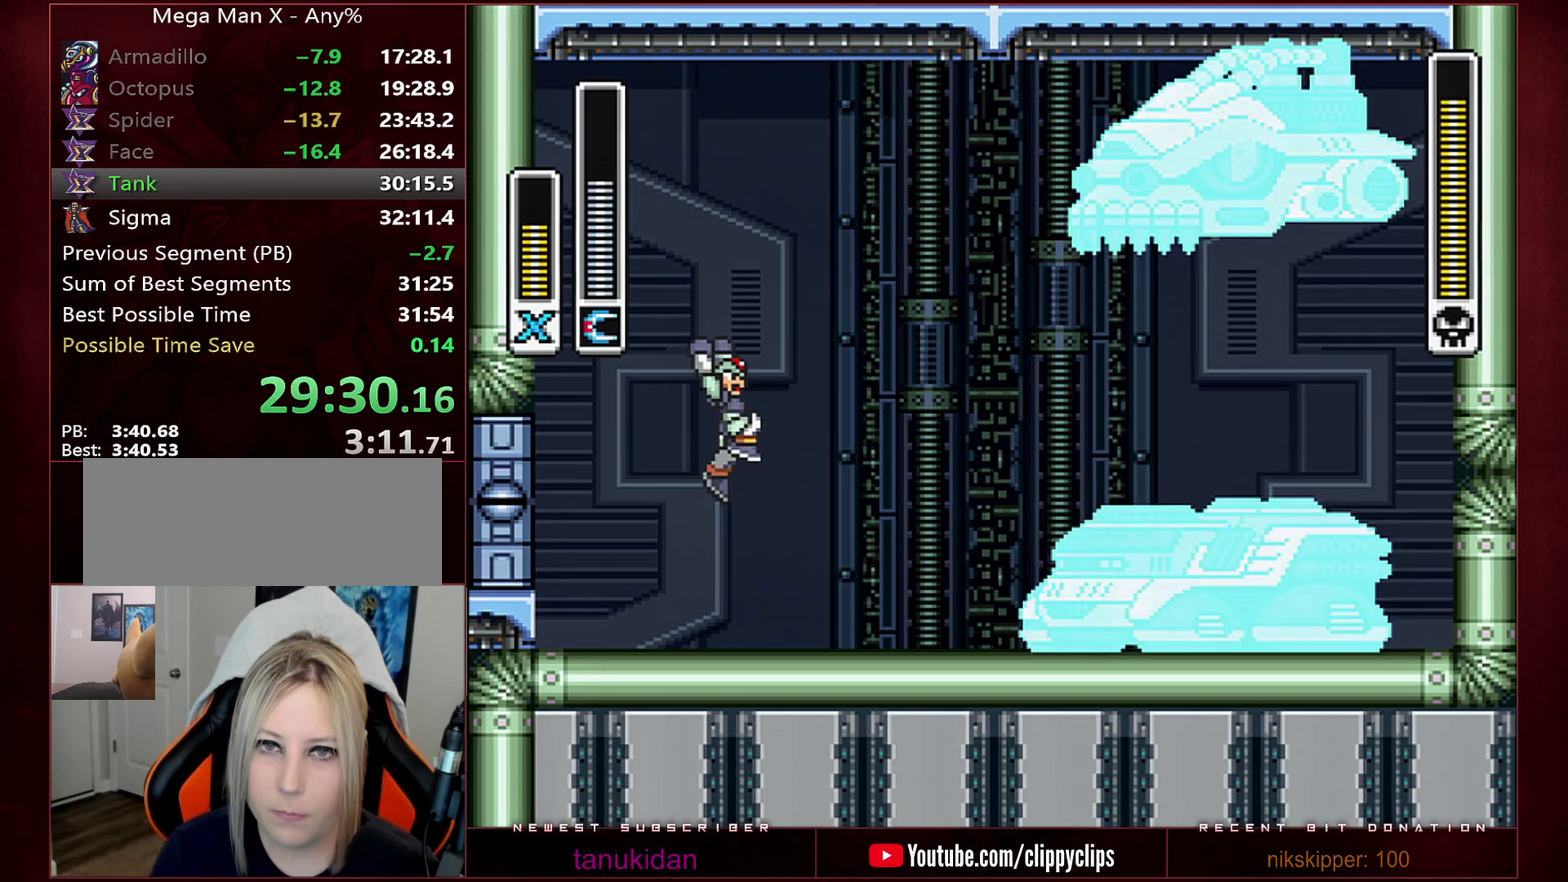
{"buttons": [], "events": [[67, "Y", "down"], [200, "DPAD_LEFT", "down"], [200, "R1", "up"], [200, "Y", "up"], [233, "B", "up"], [317, "DPAD_LEFT", "up"], [383, "DPAD_RIGHT", "down"], [450, "DPAD_RIGHT", "up"]]}
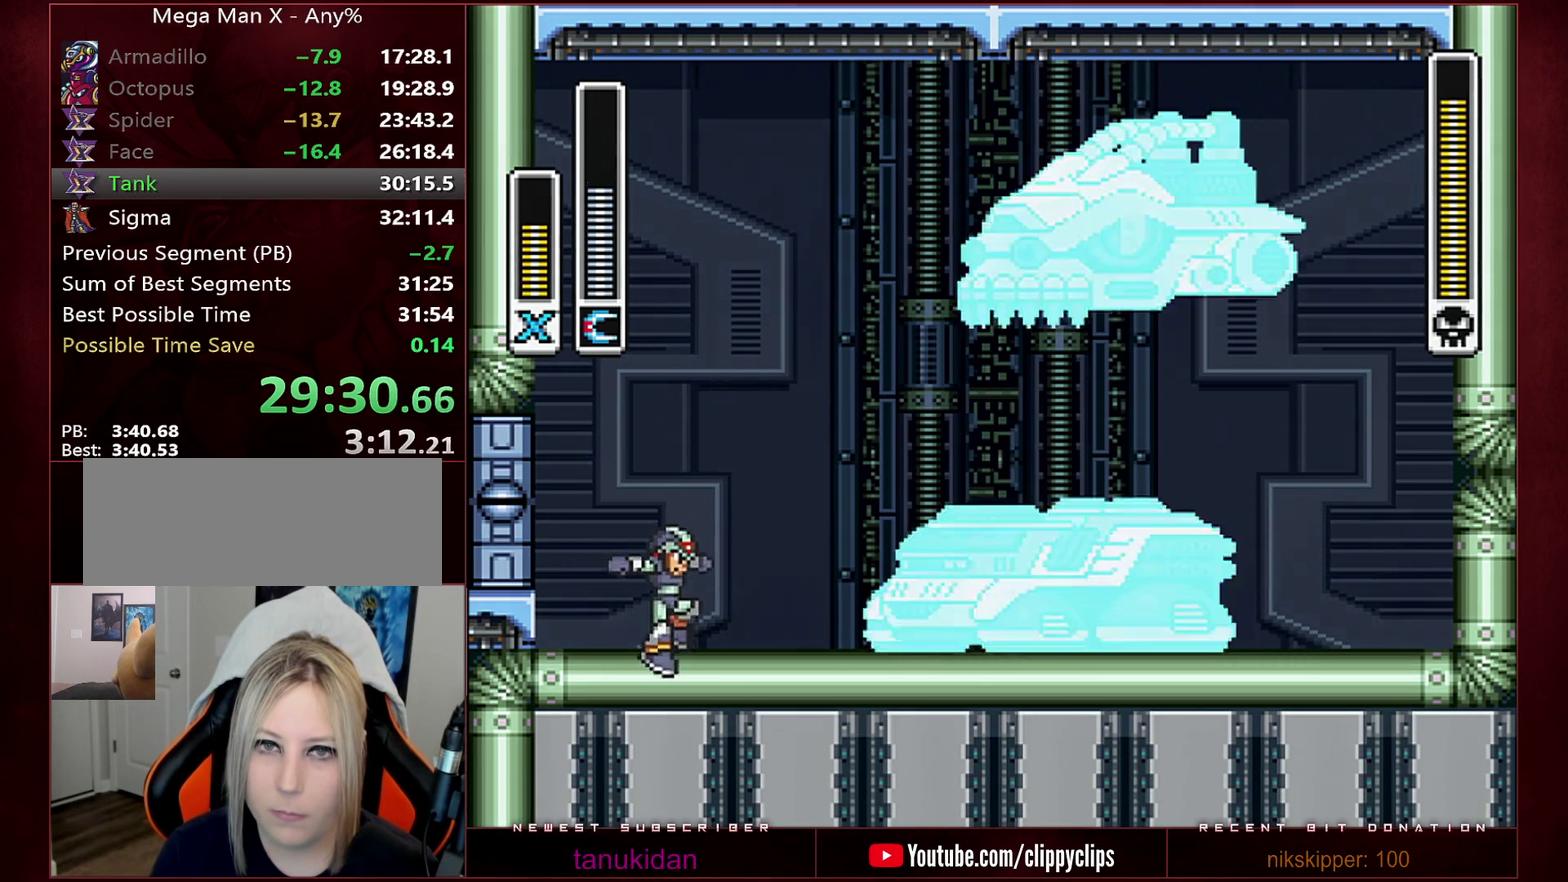
{"buttons": ["B", "Y", "R1"], "events": [[317, "B", "down"], [317, "R1", "down"], [467, "Y", "down"]]}
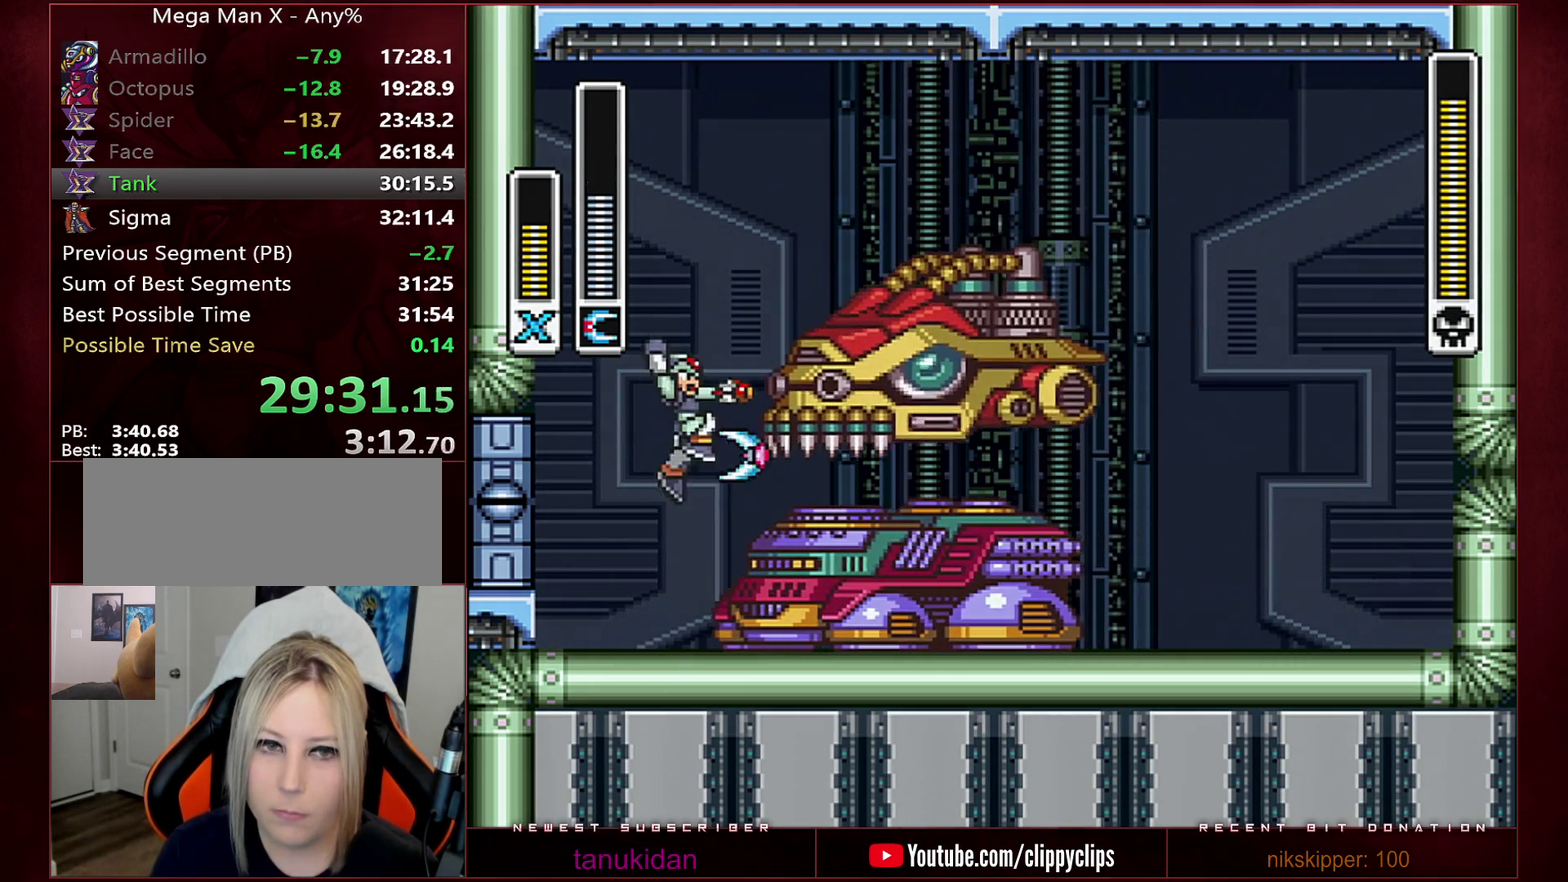
{"buttons": [], "events": [[250, "R1", "up"], [250, "Y", "up"], [283, "B", "up"], [283, "DPAD_LEFT", "down"], [350, "DPAD_LEFT", "up"]]}
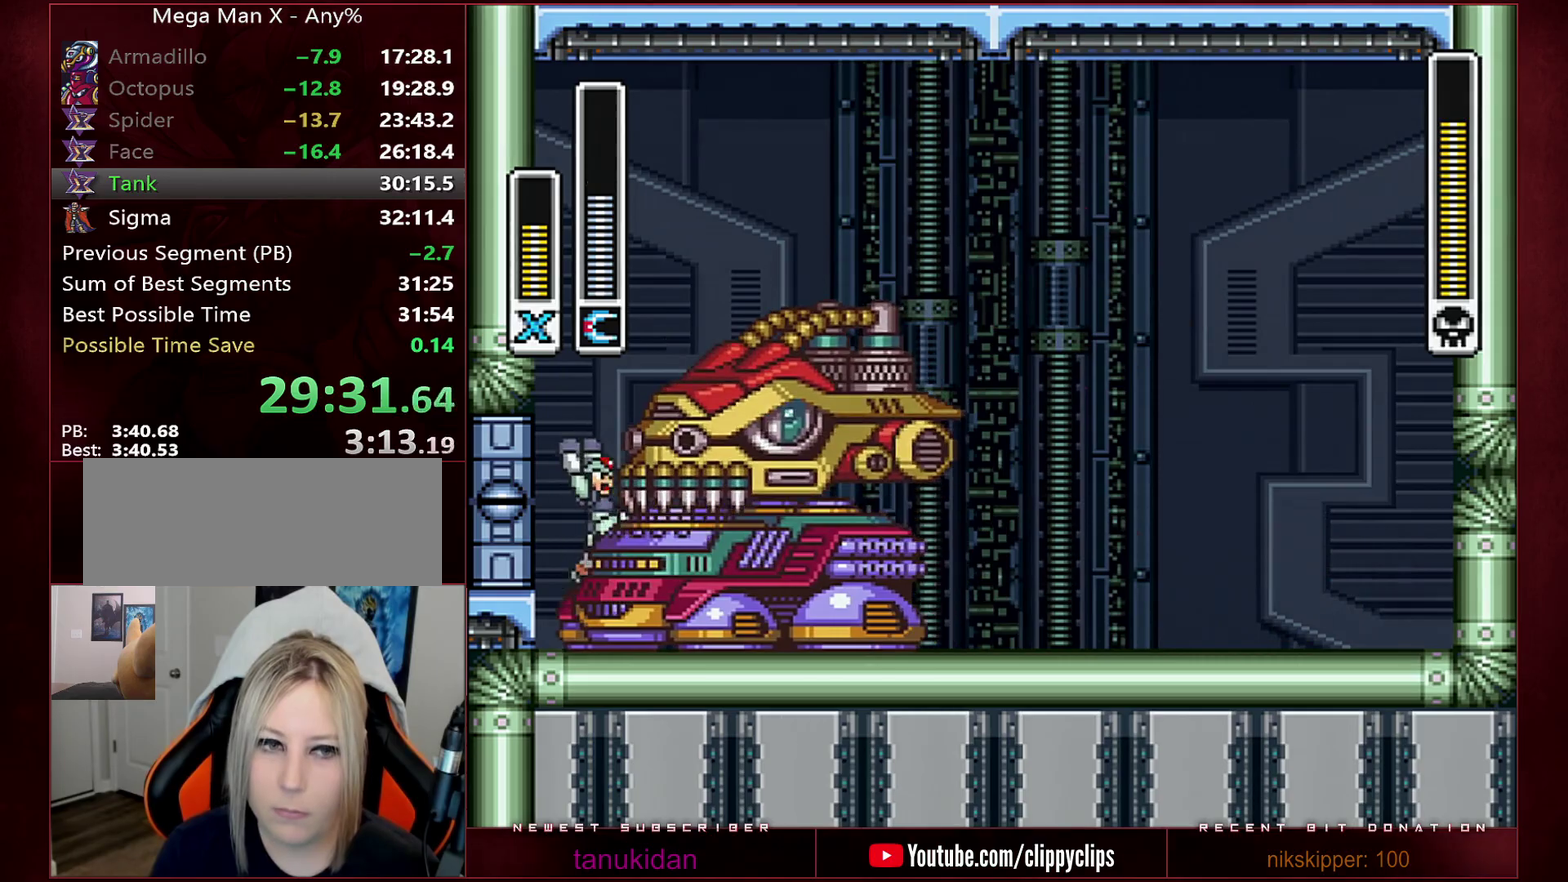
{"buttons": [], "events": [[67, "B", "down"], [67, "R1", "down"], [250, "R1", "up"], [283, "B", "up"]]}
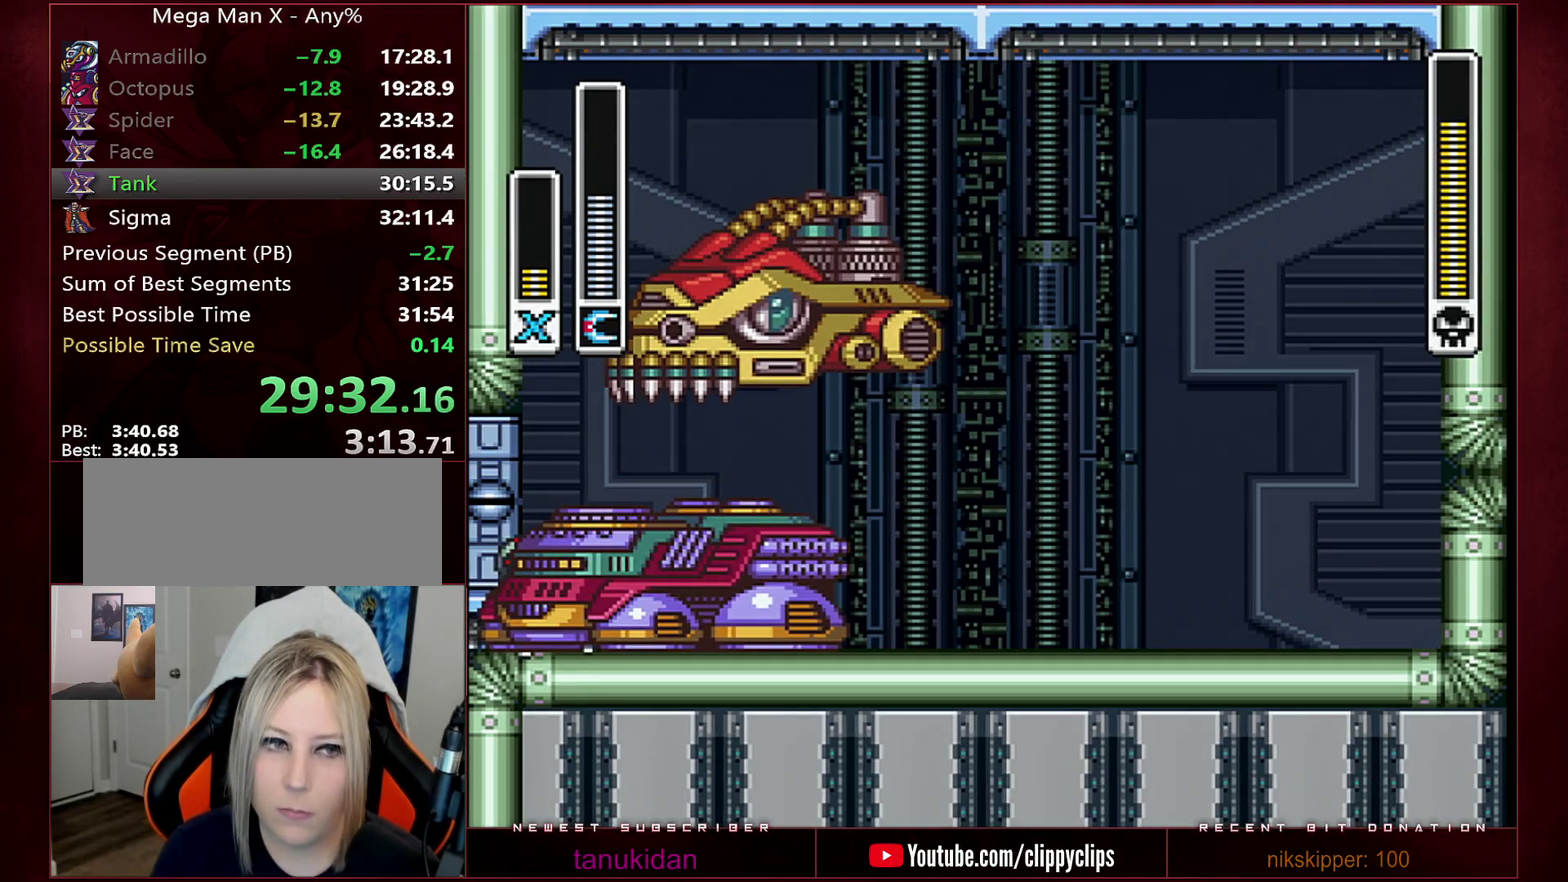
{"buttons": [], "events": [[167, "DPAD_RIGHT", "down"], [200, "R1", "down"], [217, "B", "down"], [217, "DPAD_RIGHT", "up"], [417, "DPAD_RIGHT", "down"], [483, "B", "up"], [483, "R1", "up"], [500, "DPAD_RIGHT", "up"]]}
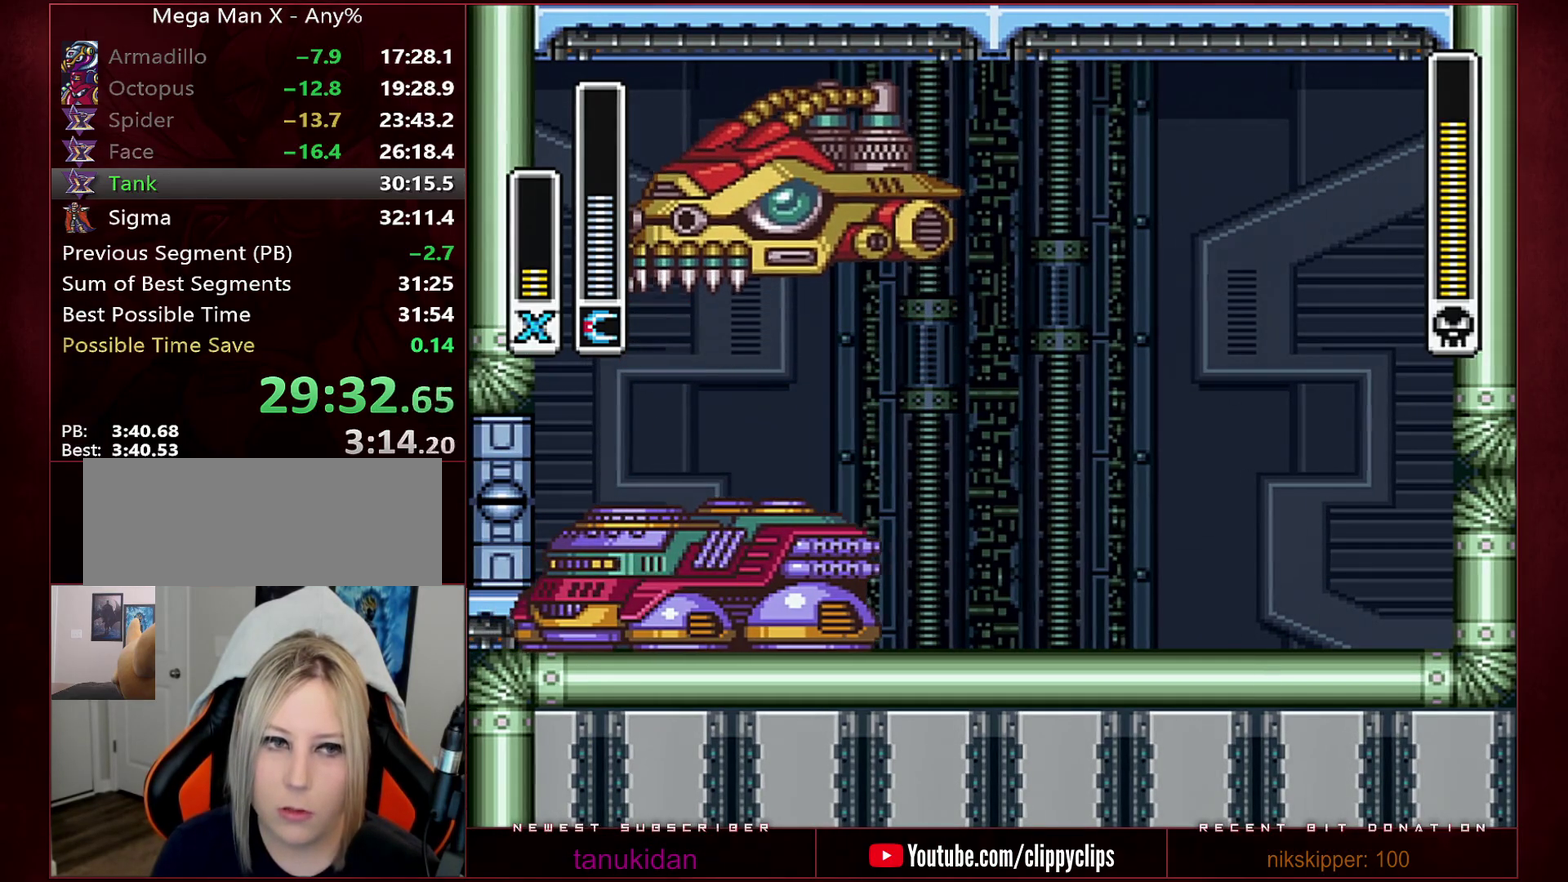
{"buttons": [], "events": [[167, "R1", "down"], [183, "B", "down"], [283, "Y", "down"], [350, "B", "up"], [350, "R1", "up"], [383, "Y", "up"]]}
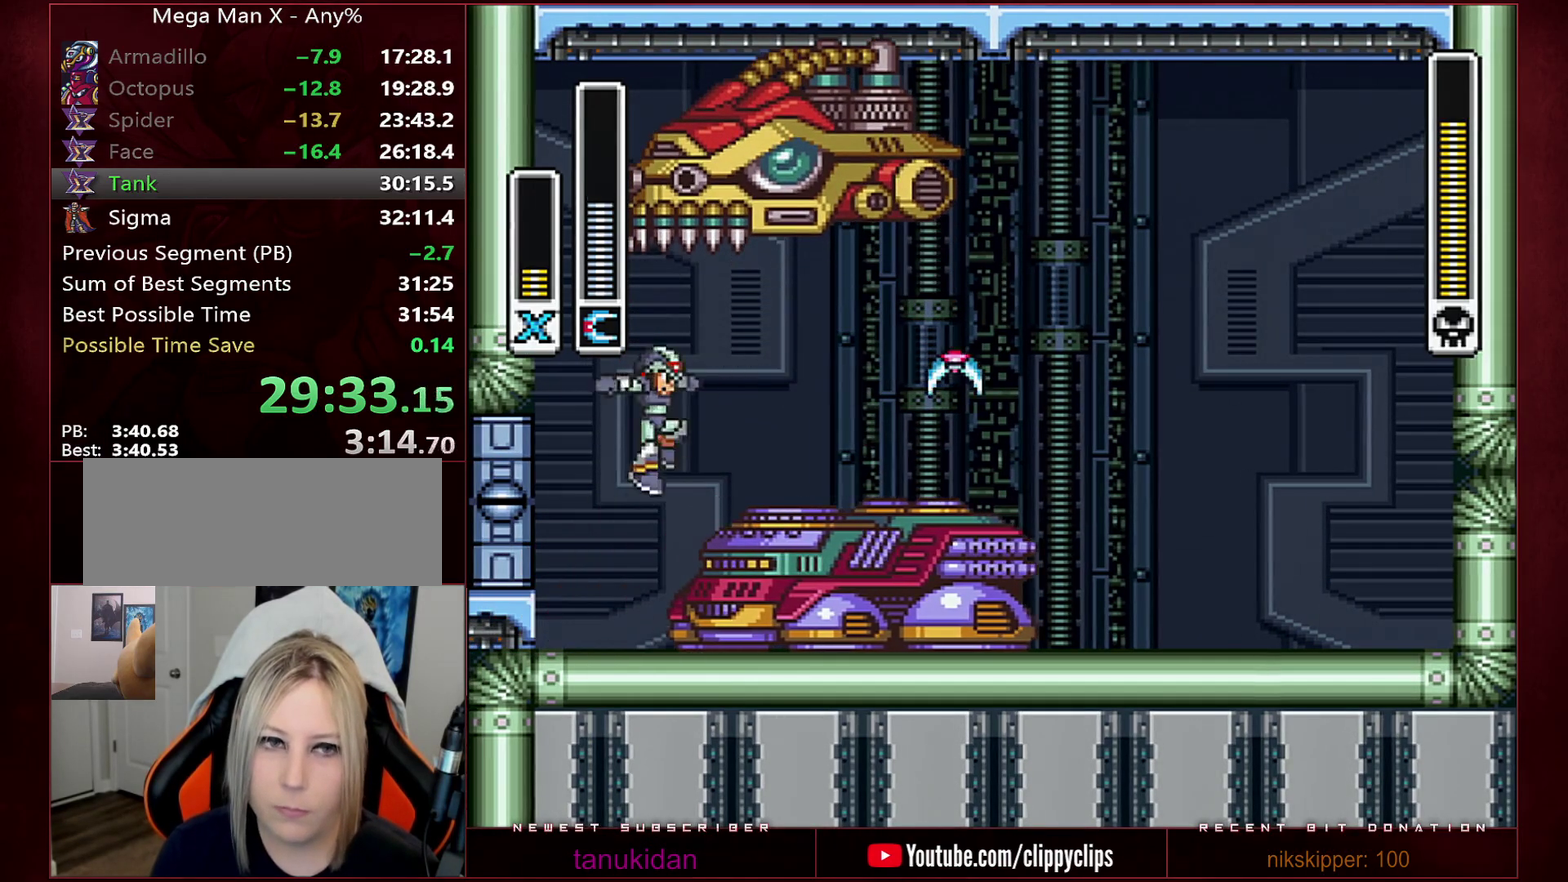
{"buttons": [], "events": []}
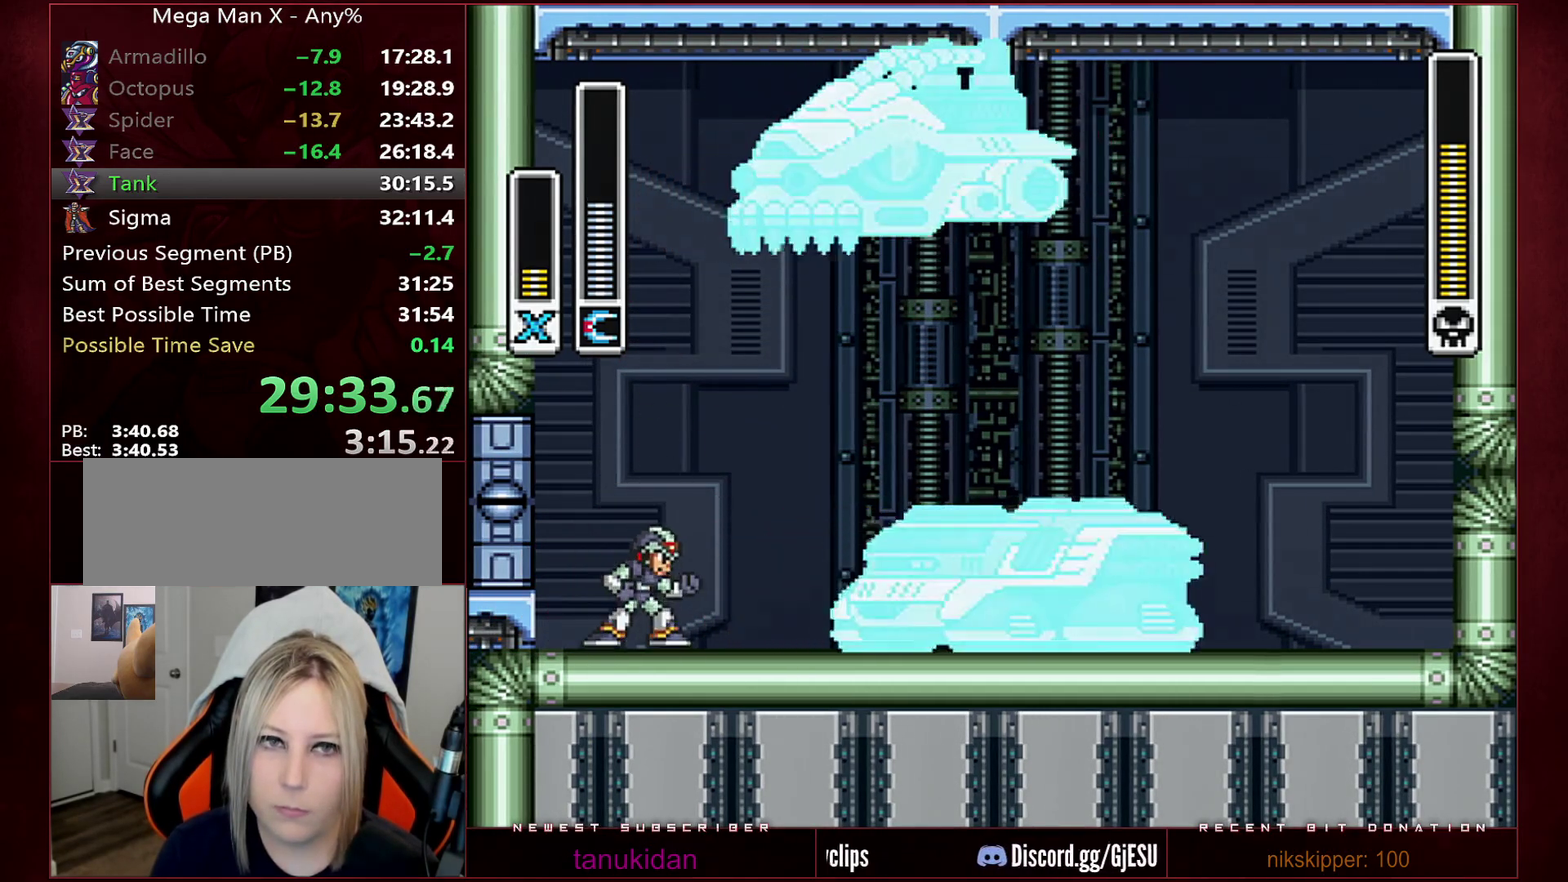
{"buttons": ["B", "Y", "R1"], "events": [[283, "DPAD_RIGHT", "down"], [317, "B", "down"], [317, "R1", "down"], [383, "DPAD_RIGHT", "up"], [467, "Y", "down"]]}
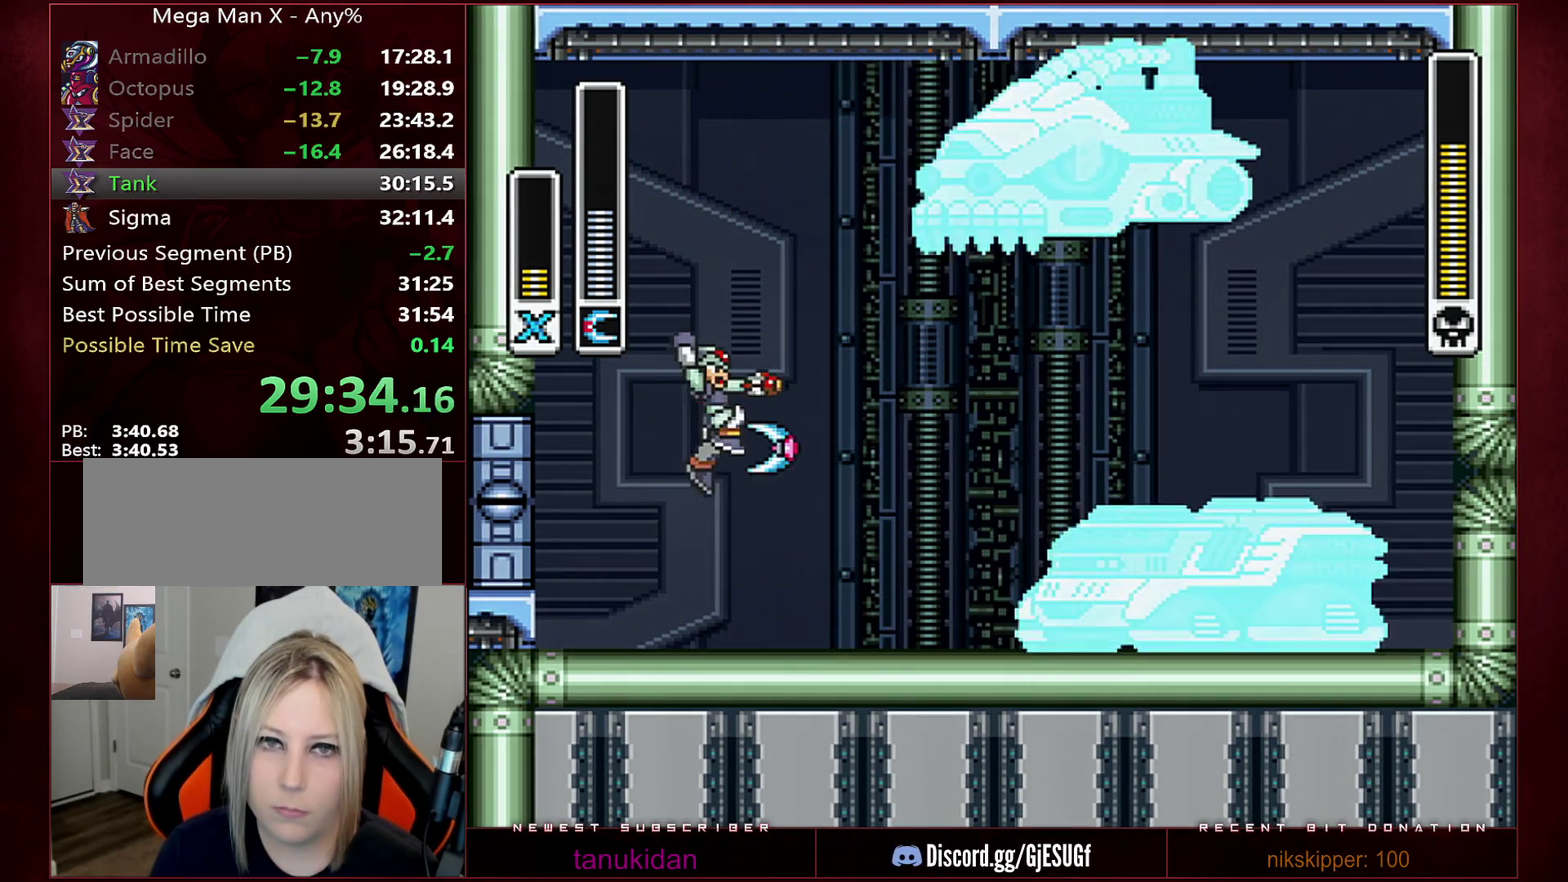
{"buttons": [], "events": [[133, "R1", "up"], [133, "Y", "up"], [167, "B", "up"], [233, "DPAD_RIGHT", "down"], [283, "DPAD_RIGHT", "up"]]}
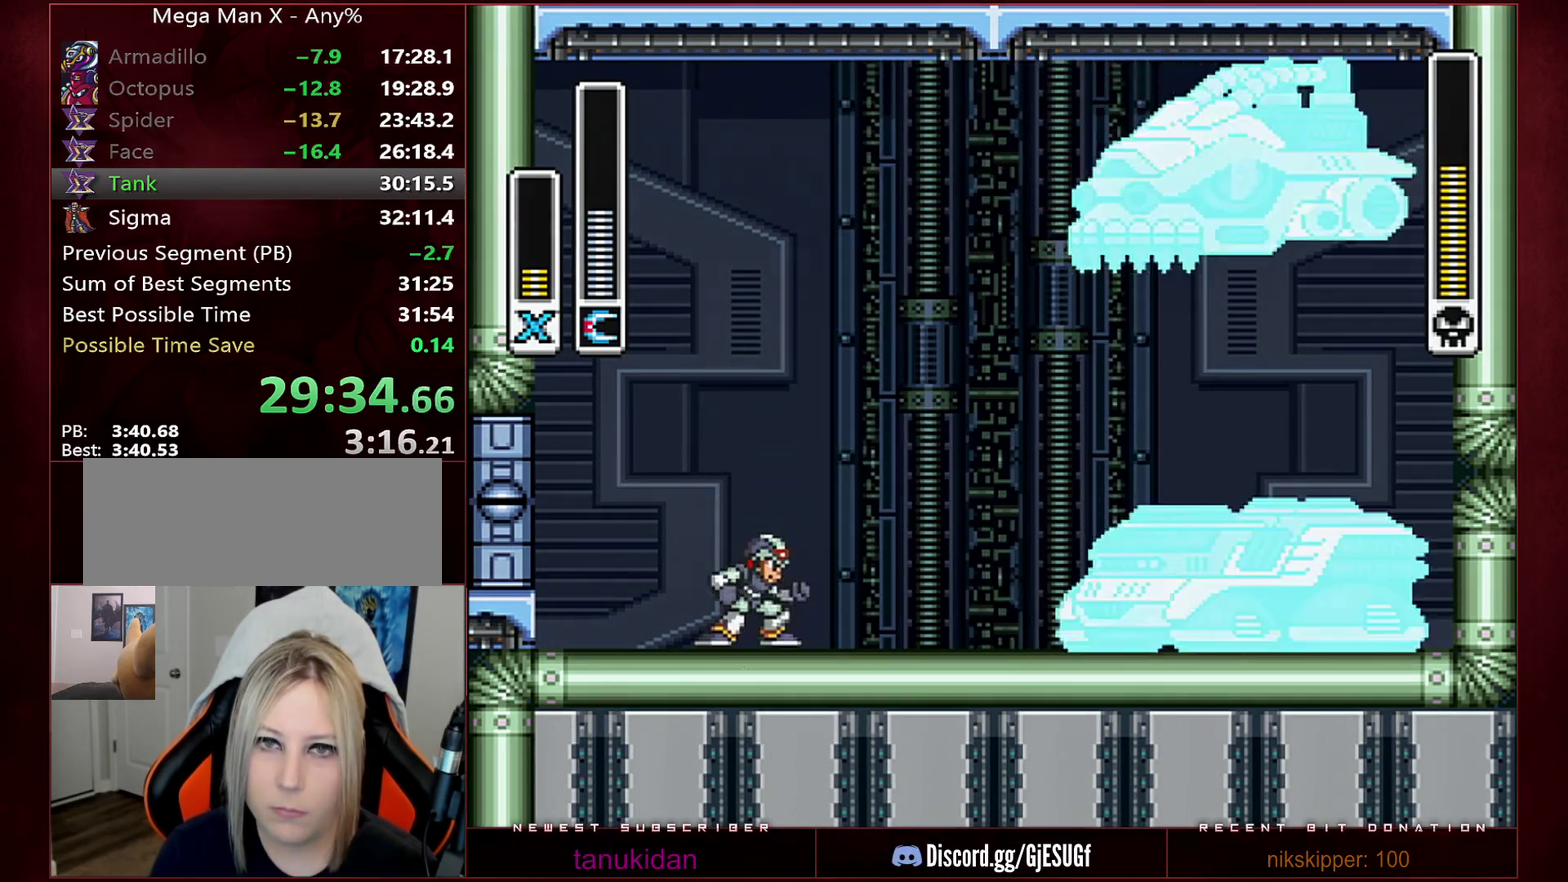
{"buttons": ["B", "R1", "DPAD_RIGHT"], "events": [[417, "R1", "down"], [450, "B", "down"], [450, "DPAD_RIGHT", "down"]]}
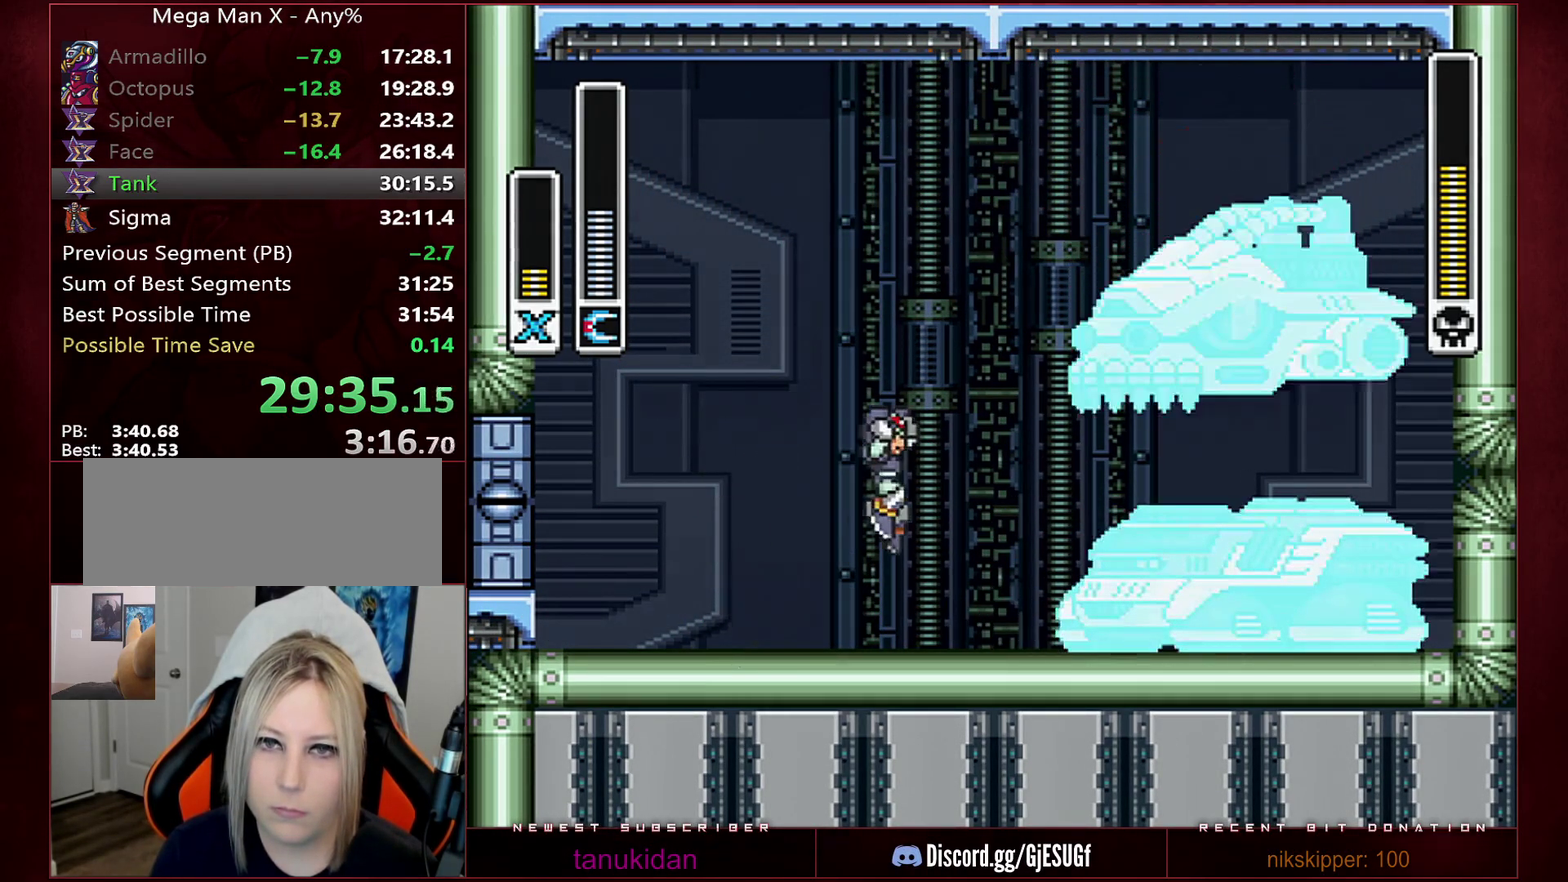
{"buttons": [], "events": [[100, "DPAD_RIGHT", "up"], [383, "R1", "up"], [417, "B", "up"]]}
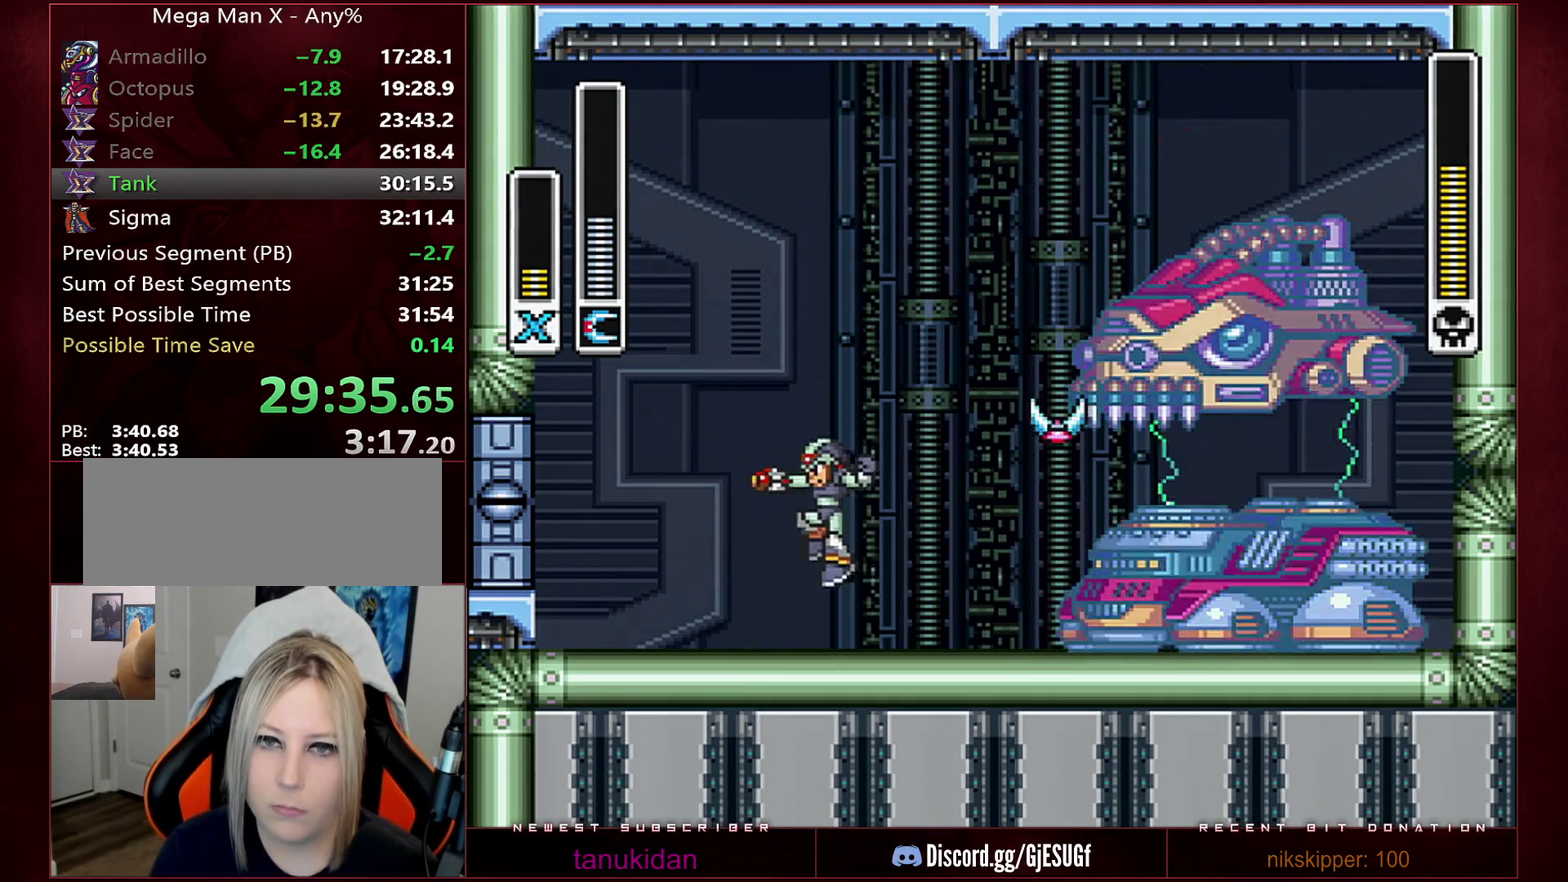
{"buttons": ["R1", "DPAD_RIGHT"], "events": [[33, "DPAD_LEFT", "down"], [167, "DPAD_LEFT", "up"], [500, "DPAD_RIGHT", "down"], [500, "R1", "down"]]}
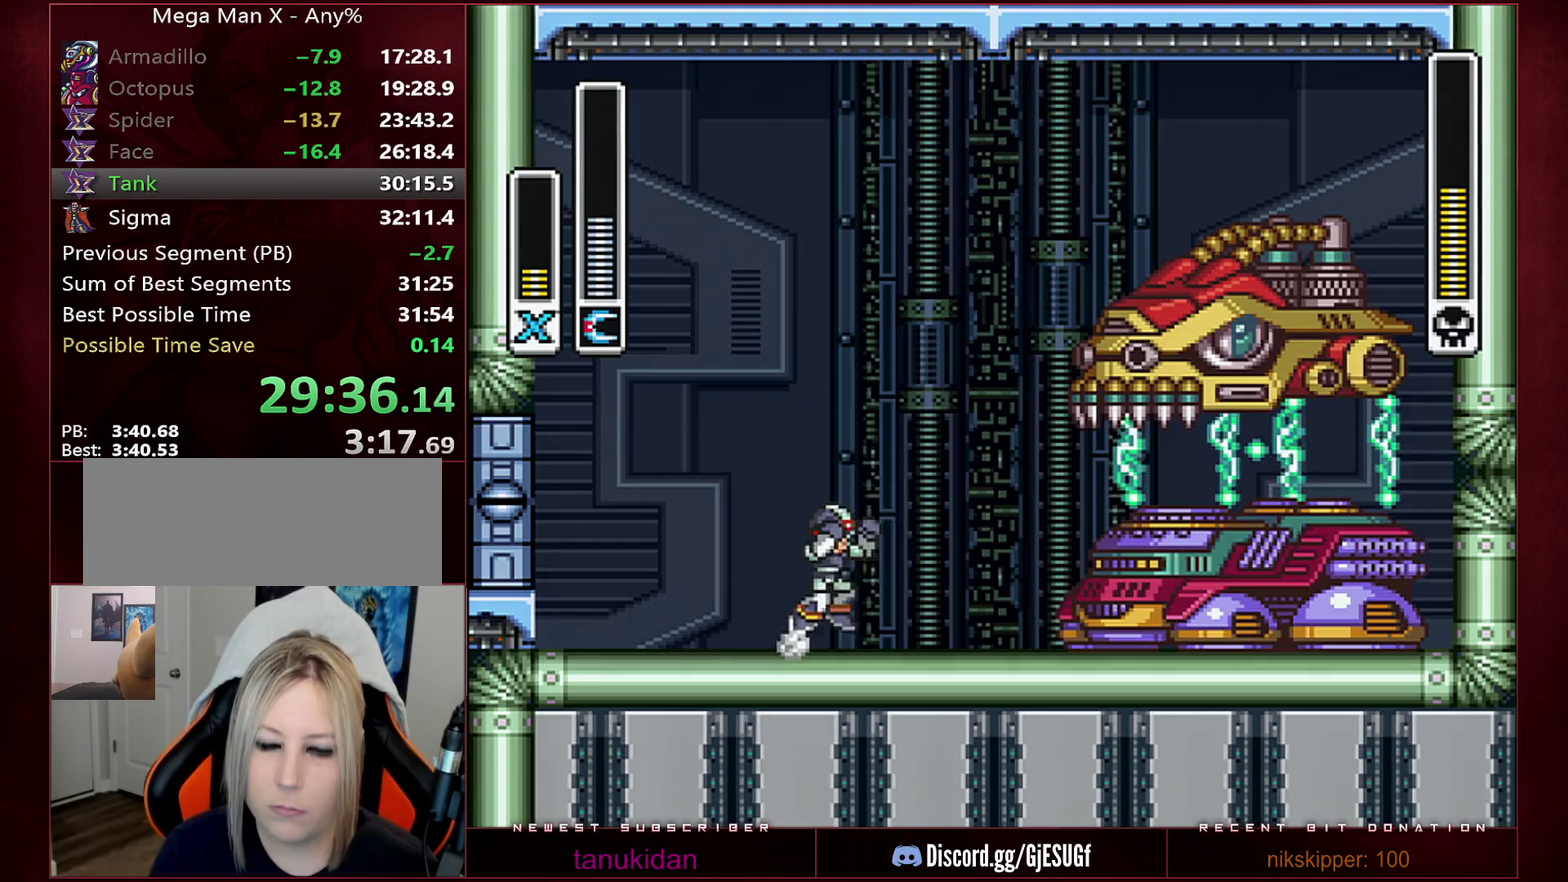
{"buttons": ["DPAD_LEFT"], "events": [[33, "B", "down"], [167, "DPAD_RIGHT", "up"], [417, "R1", "up"], [417, "Y", "down"], [450, "B", "up"], [483, "Y", "up"], [500, "DPAD_LEFT", "down"]]}
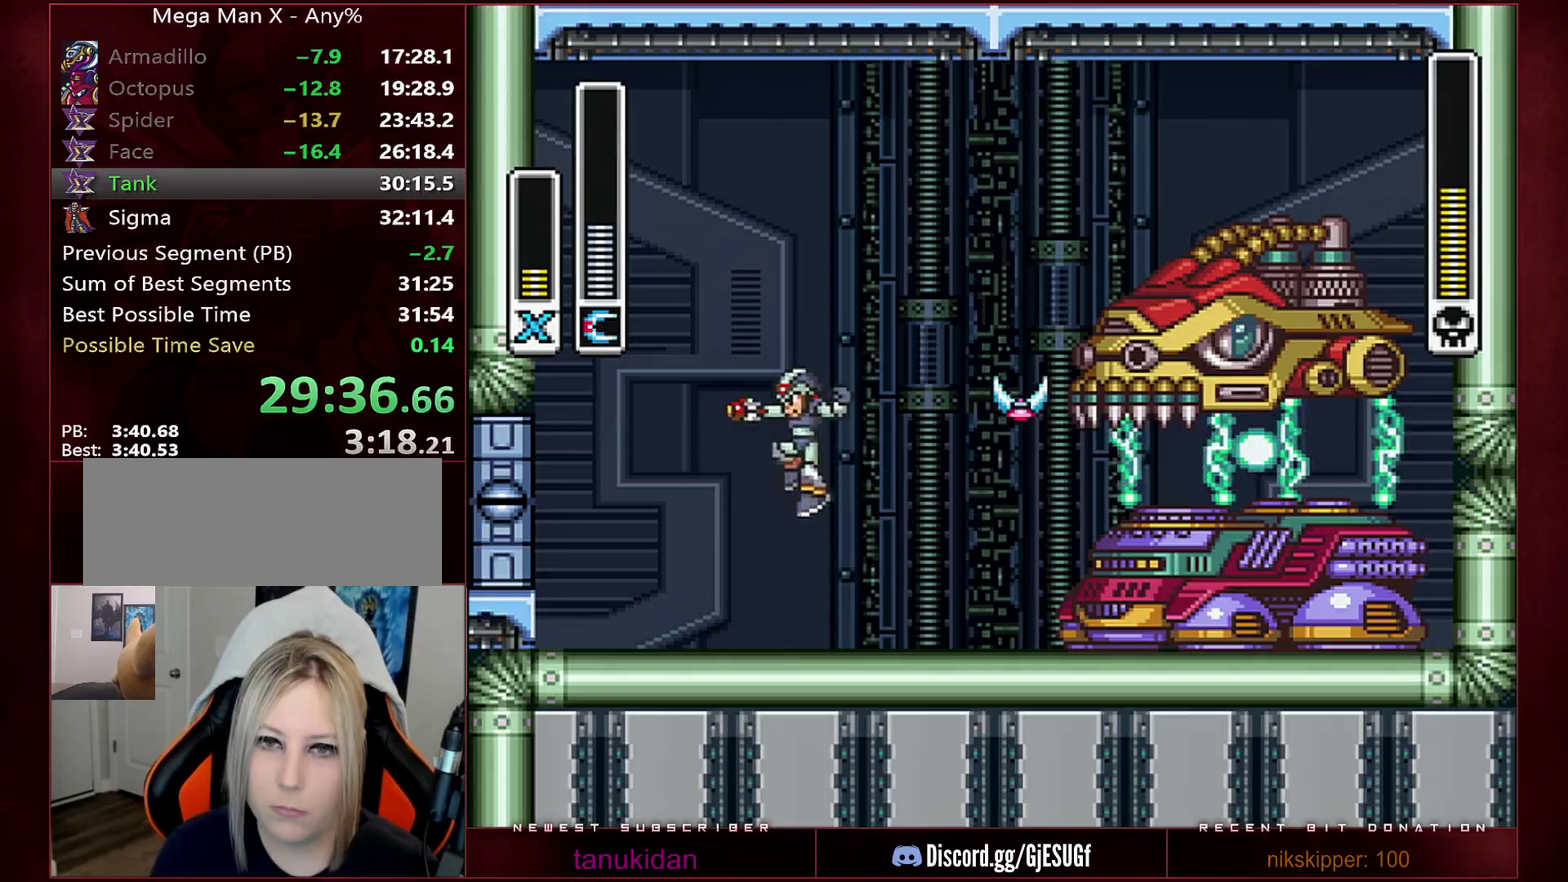
{"buttons": ["B", "R1"], "events": [[133, "DPAD_LEFT", "up"], [350, "DPAD_LEFT", "down"], [417, "B", "down"], [417, "R1", "down"], [500, "DPAD_LEFT", "up"]]}
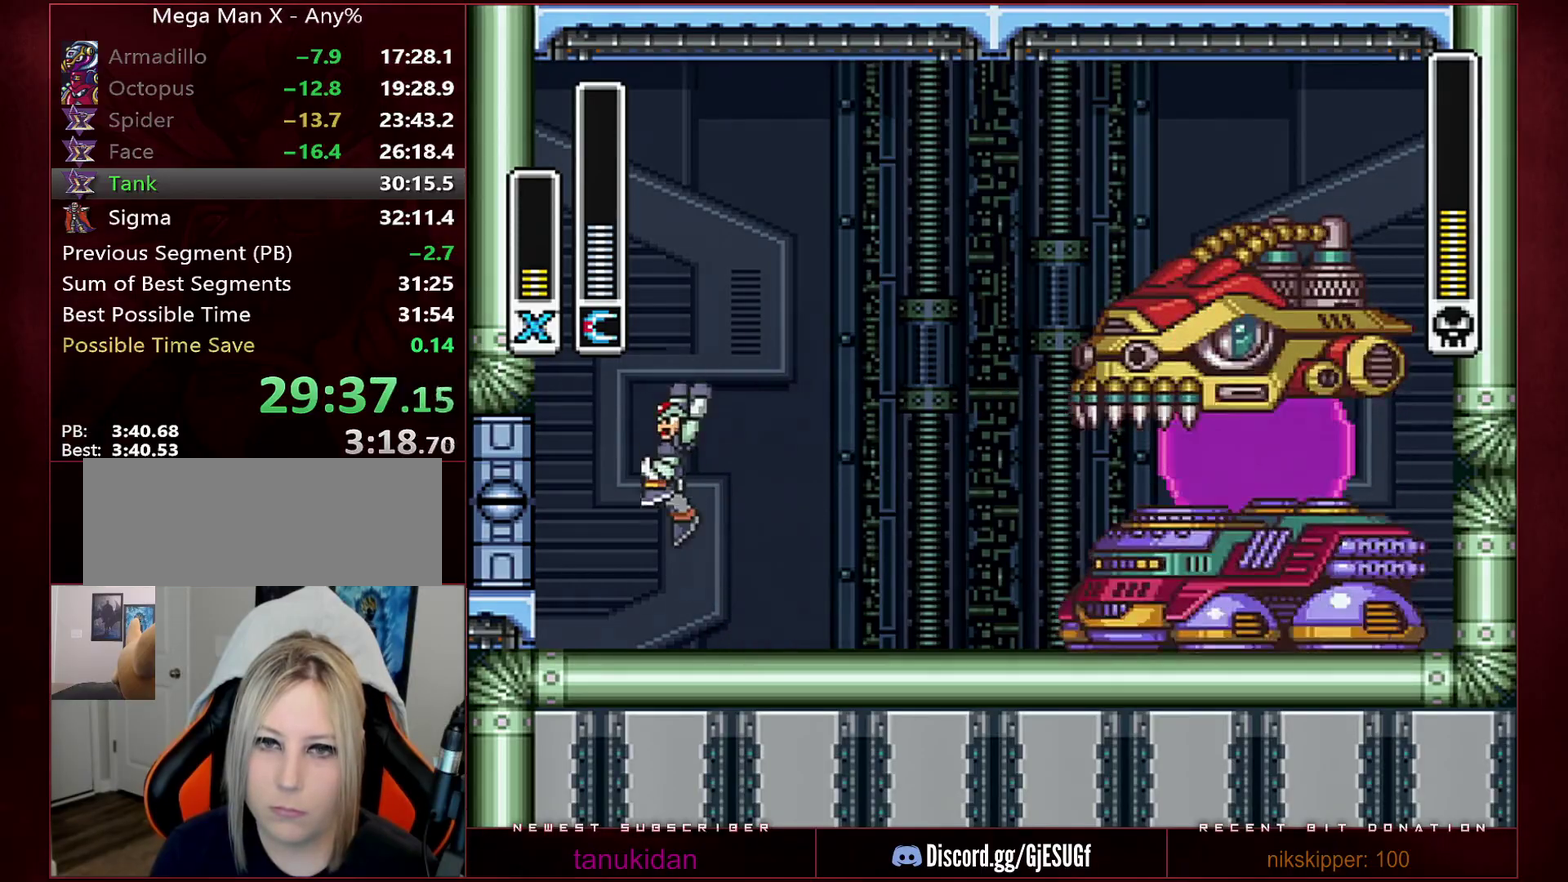
{"buttons": ["DPAD_LEFT"], "events": [[100, "DPAD_RIGHT", "down"], [200, "DPAD_RIGHT", "up"], [250, "R1", "up"], [283, "B", "up"], [317, "DPAD_LEFT", "down"]]}
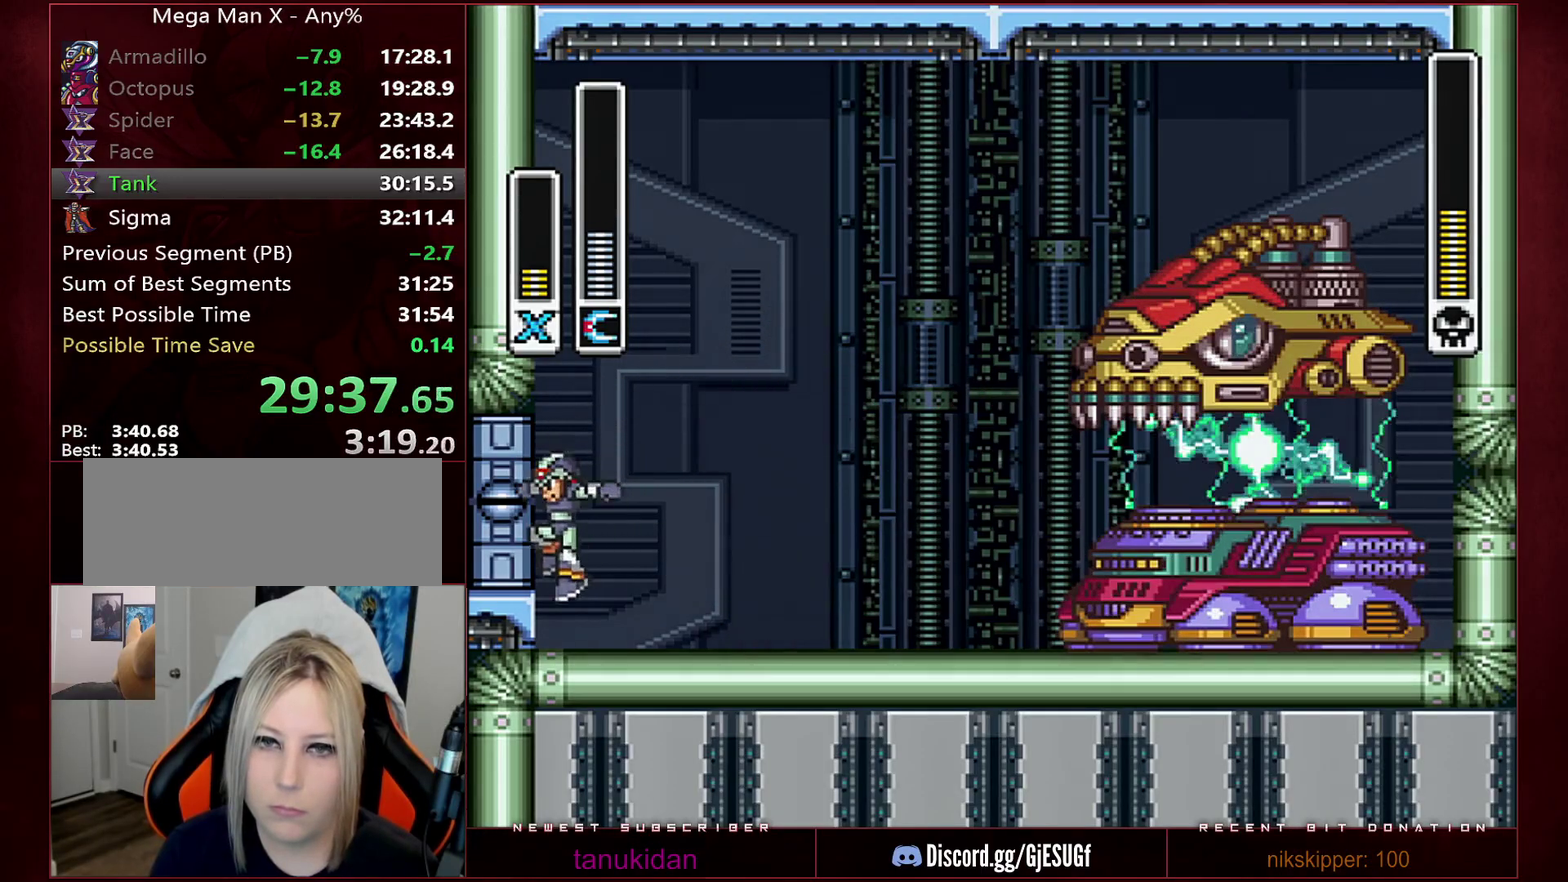
{"buttons": ["R1", "DPAD_RIGHT"], "events": [[33, "DPAD_LEFT", "up"], [133, "DPAD_RIGHT", "down"], [233, "DPAD_RIGHT", "up"], [383, "DPAD_RIGHT", "down"], [450, "R1", "down"]]}
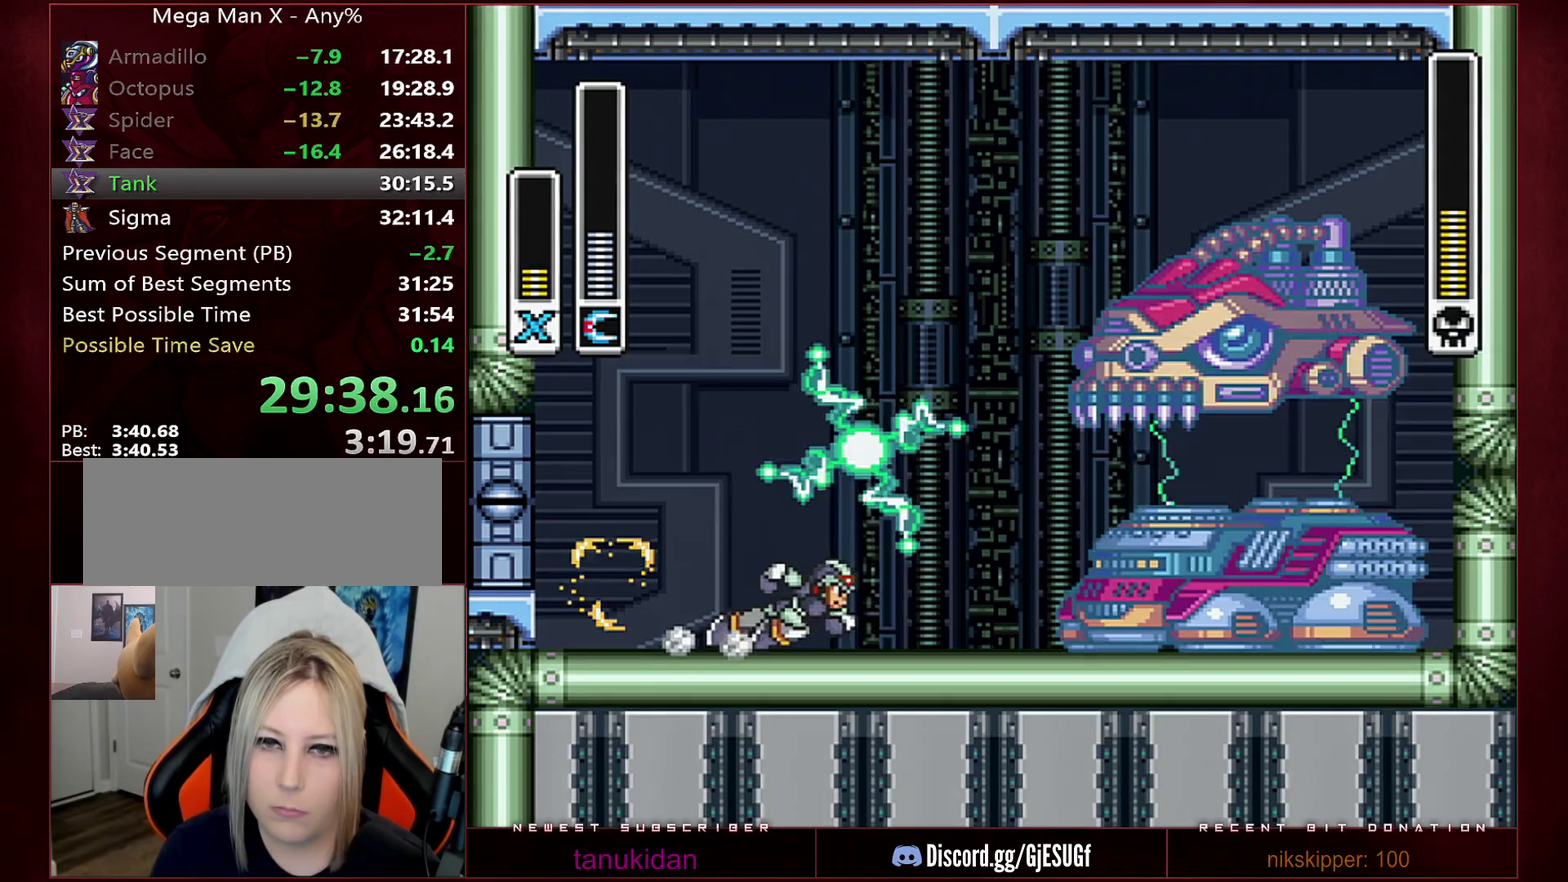
{"buttons": ["B", "Y", "R1", "DPAD_RIGHT"], "events": [[233, "B", "down"], [233, "DPAD_RIGHT", "up"], [267, "DPAD_LEFT", "down"], [317, "DPAD_UP", "down"], [383, "DPAD_LEFT", "up"], [417, "DPAD_RIGHT", "down"], [417, "DPAD_UP", "up"], [483, "Y", "down"]]}
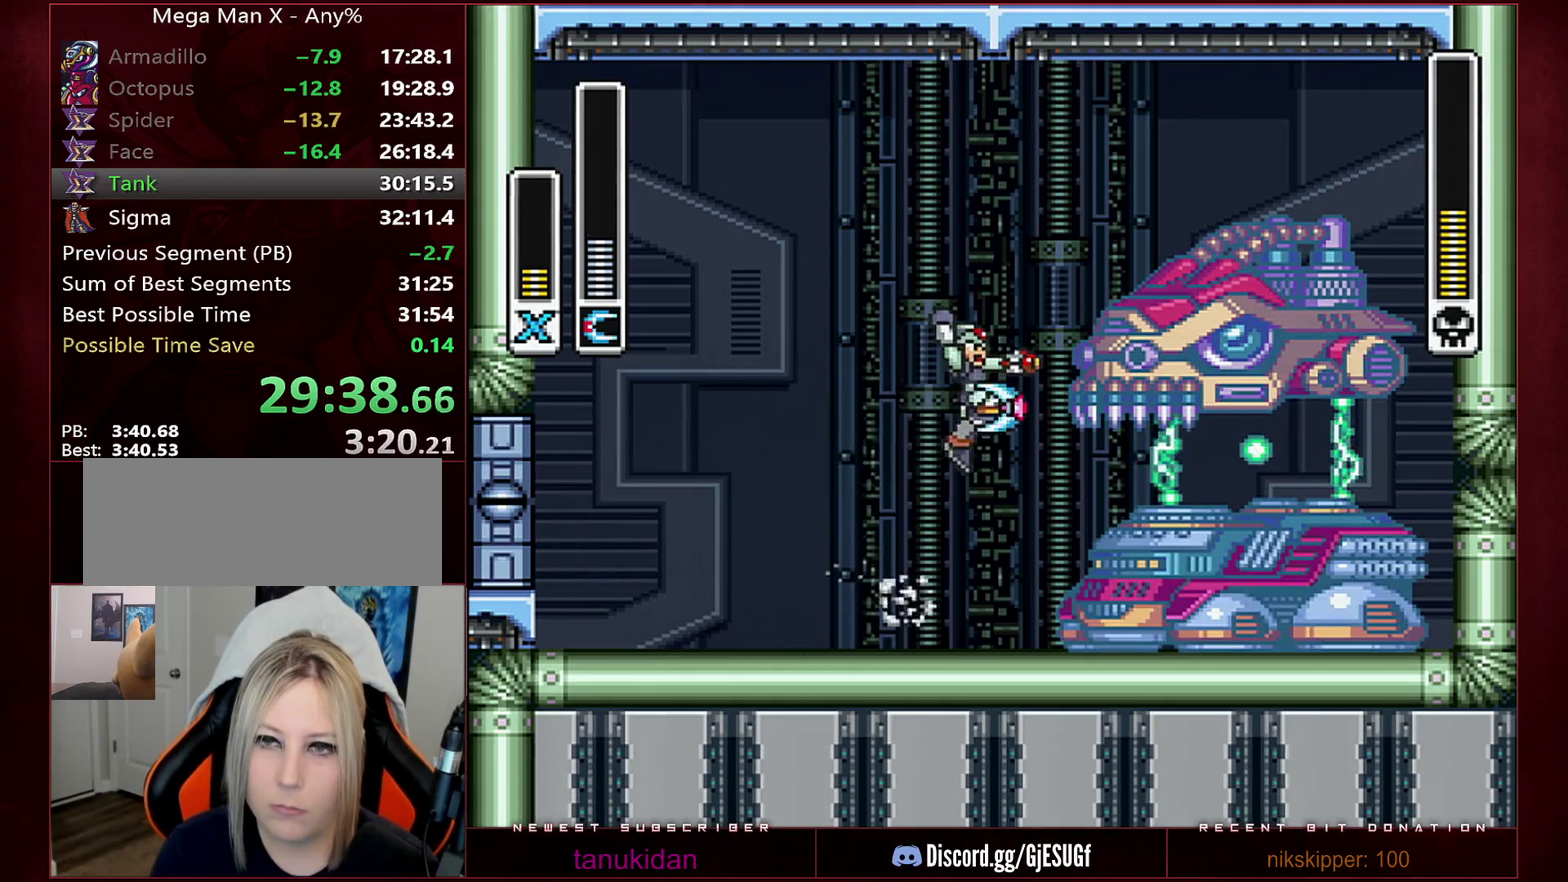
{"buttons": ["DPAD_LEFT"], "events": [[33, "DPAD_RIGHT", "up"], [33, "R1", "up"], [67, "B", "up"], [67, "DPAD_LEFT", "down"], [67, "Y", "up"], [250, "DPAD_LEFT", "up"], [483, "DPAD_LEFT", "down"]]}
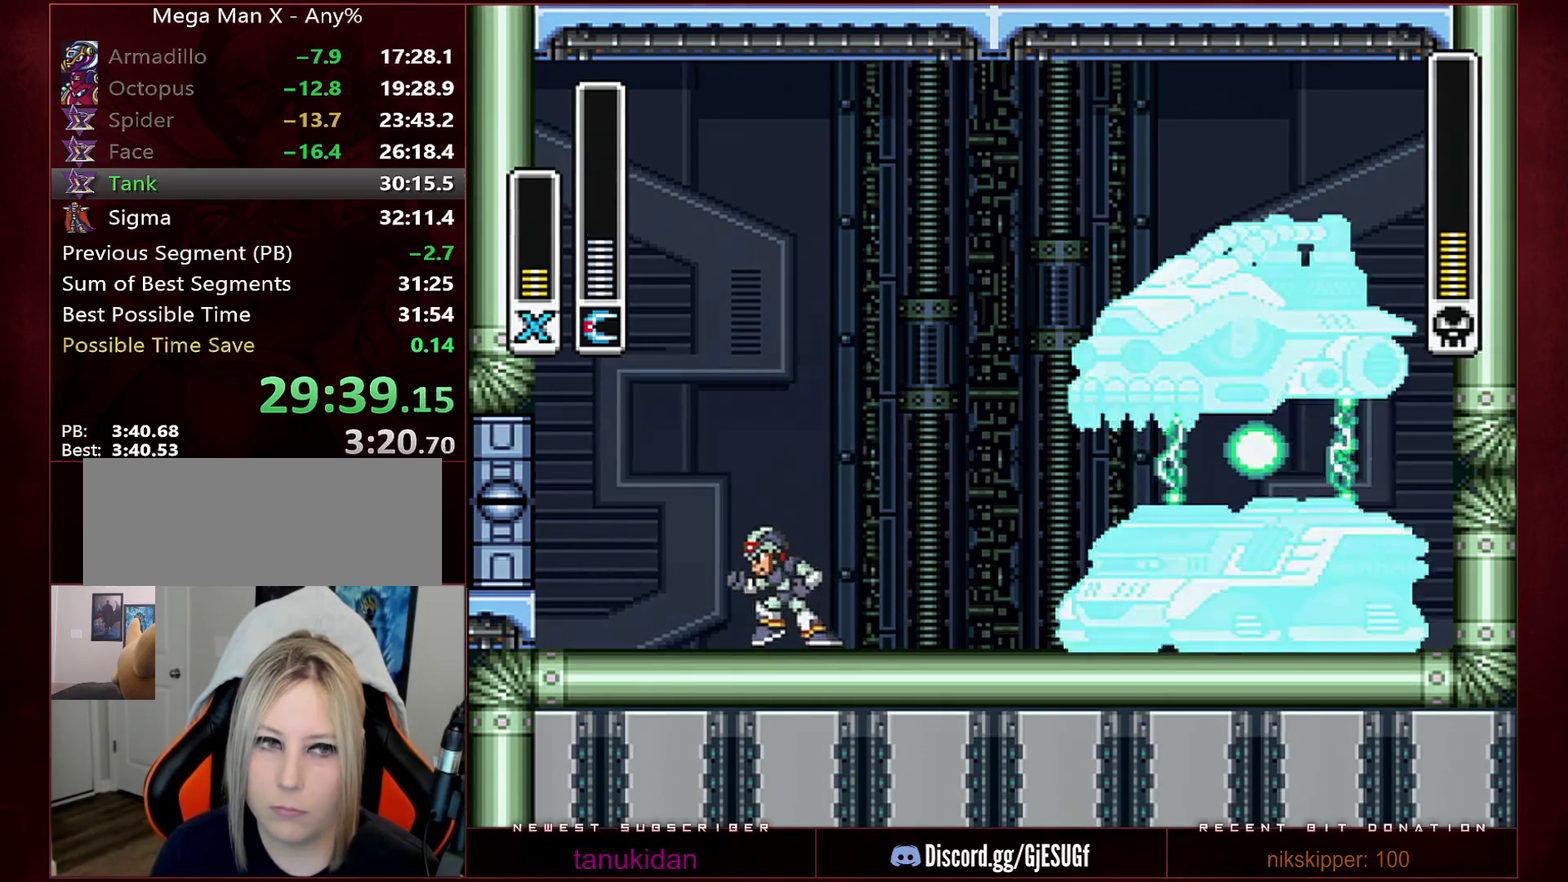
{"buttons": ["B", "Y"], "events": [[133, "B", "down"], [133, "R1", "down"], [200, "DPAD_LEFT", "up"], [217, "DPAD_RIGHT", "down"], [350, "DPAD_RIGHT", "up"], [483, "Y", "down"], [500, "R1", "up"]]}
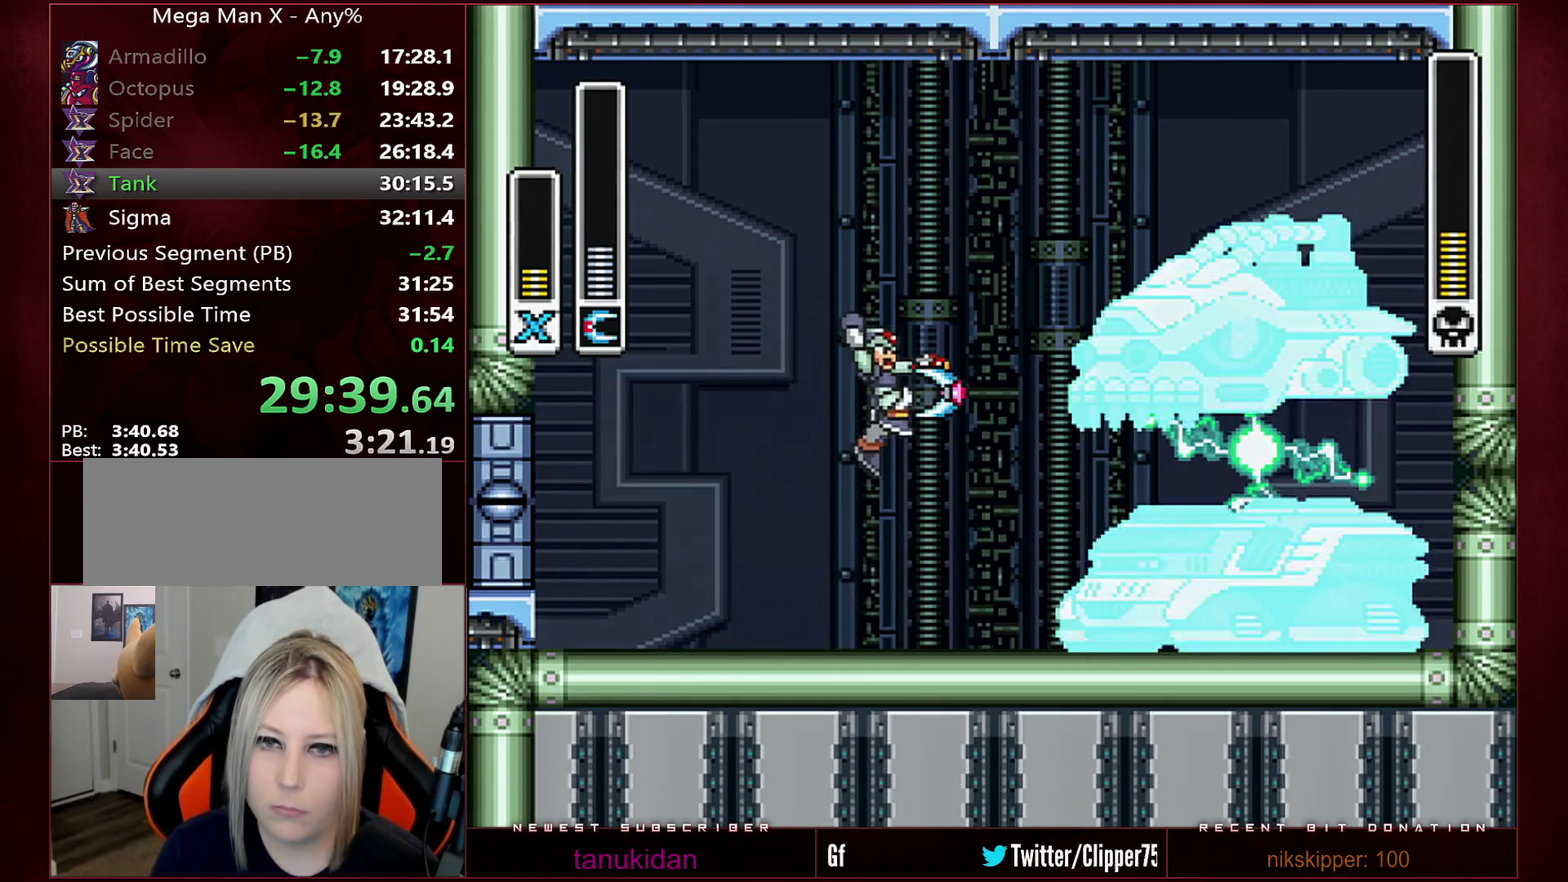
{"buttons": ["DPAD_RIGHT"], "events": [[33, "B", "up"], [33, "Y", "up"], [67, "DPAD_LEFT", "down"], [350, "DPAD_LEFT", "up"], [417, "DPAD_RIGHT", "down"]]}
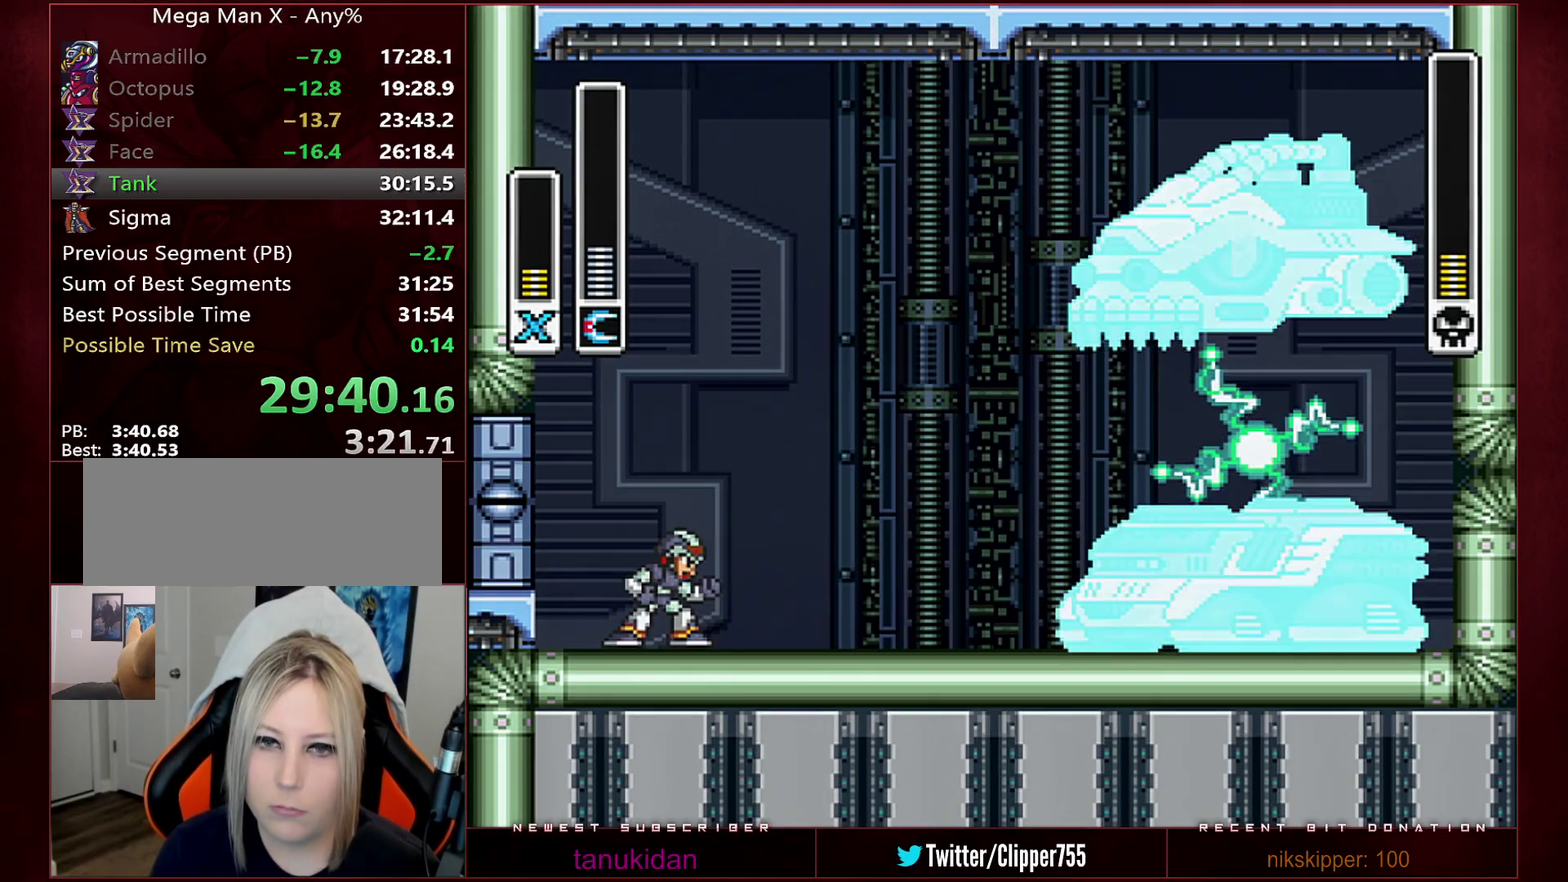
{"buttons": ["B", "R1", "DPAD_RIGHT"], "events": [[33, "DPAD_RIGHT", "up"], [100, "DPAD_RIGHT", "down"], [200, "R1", "down"], [500, "B", "down"]]}
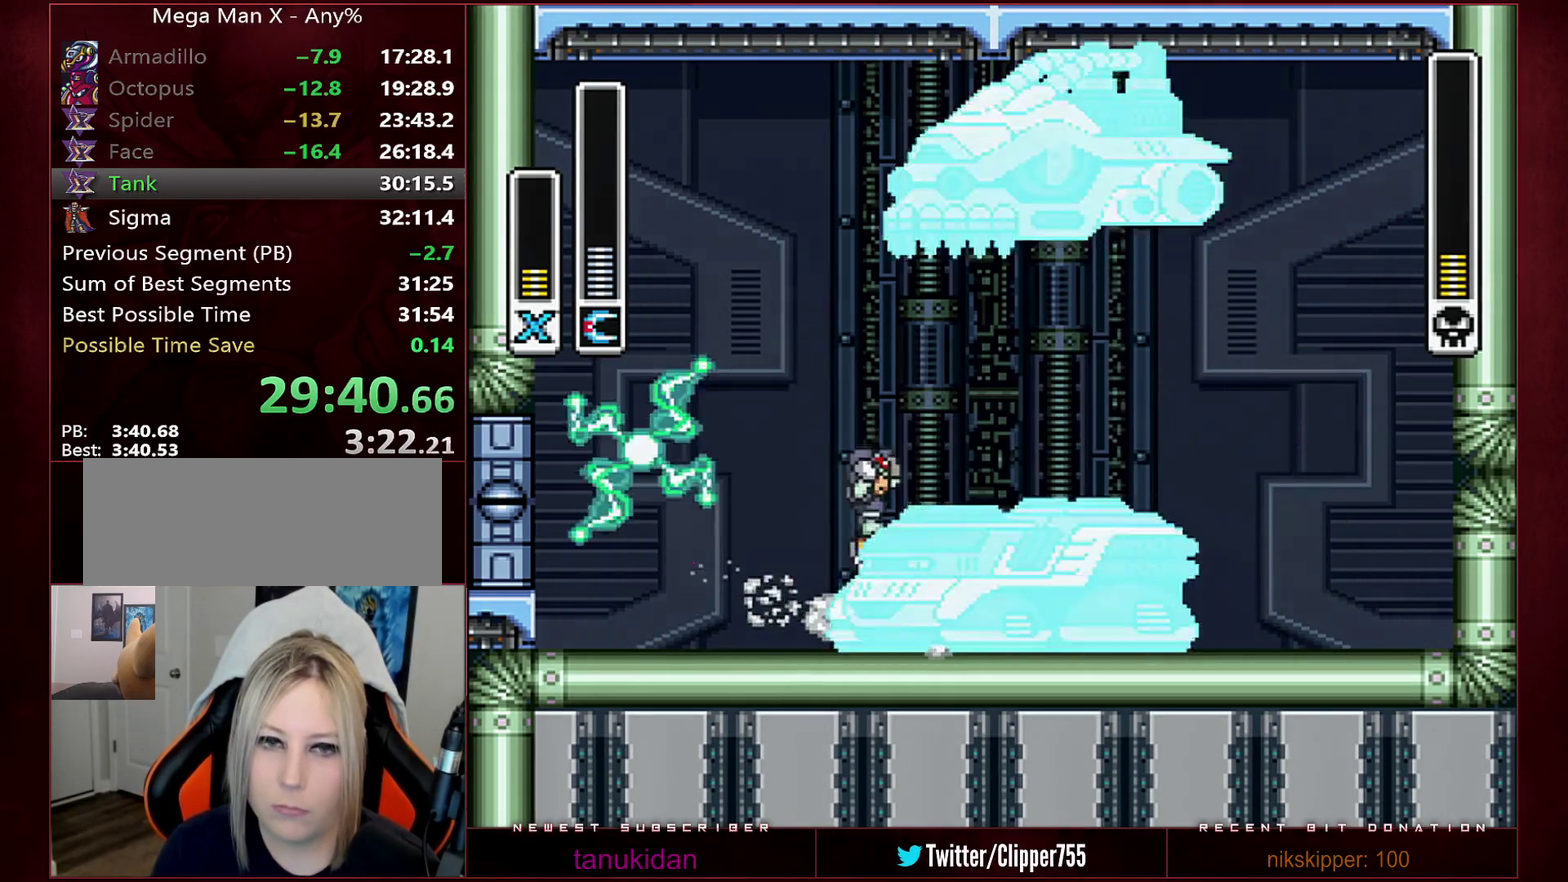
{"buttons": ["R1", "DPAD_RIGHT"], "events": [[200, "B", "up"], [200, "R1", "up"], [417, "R1", "down"]]}
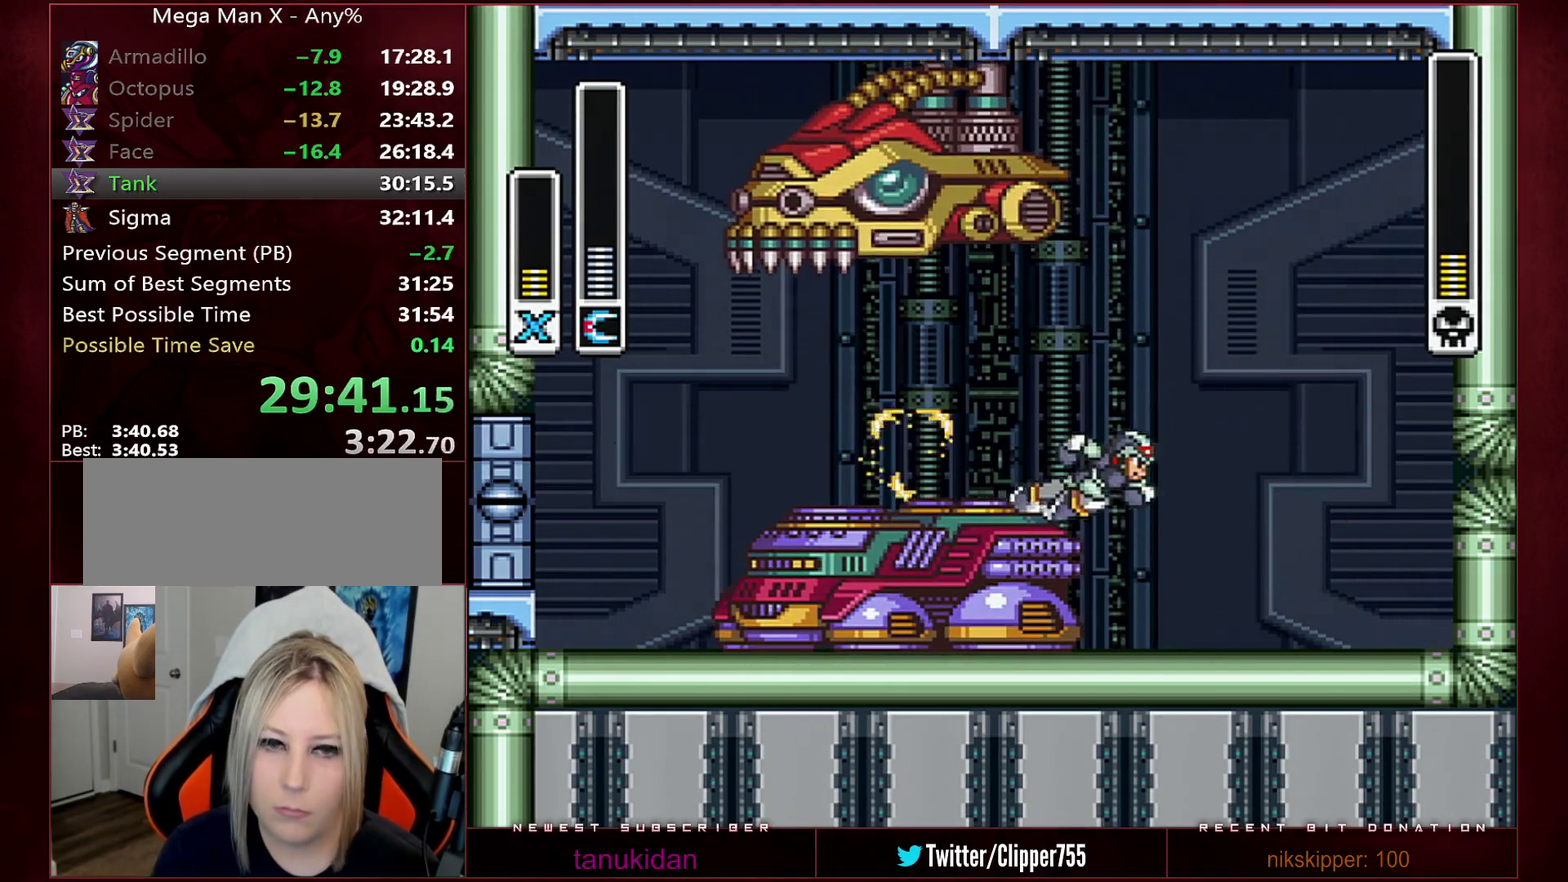
{"buttons": ["B", "R1"], "events": [[250, "R1", "up"], [283, "DPAD_RIGHT", "up"], [317, "DPAD_LEFT", "down"], [417, "DPAD_LEFT", "up"], [467, "B", "down"], [467, "R1", "down"]]}
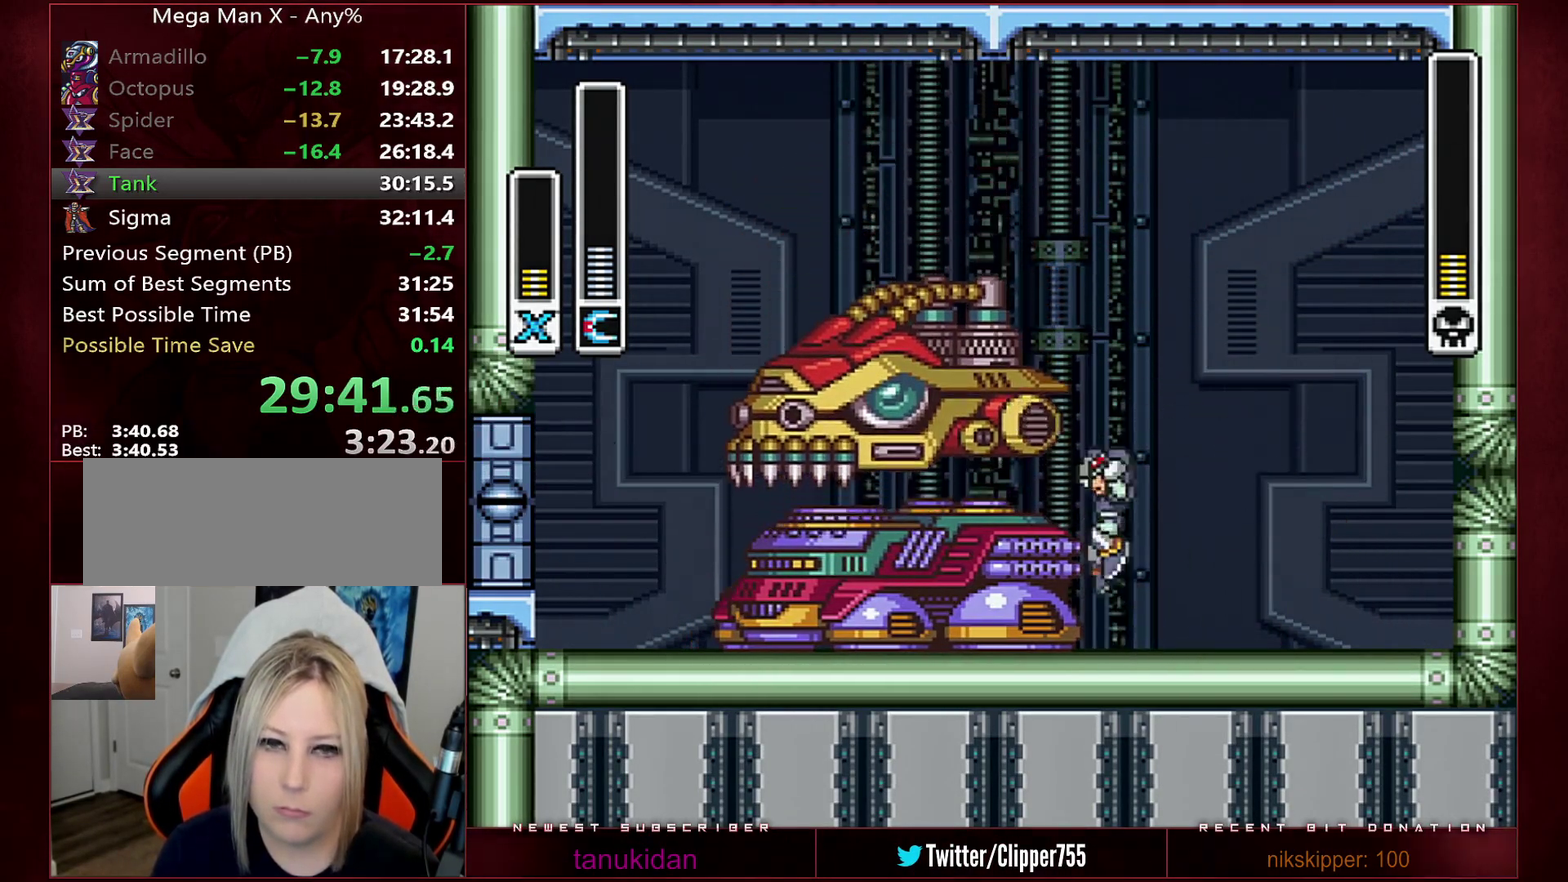
{"buttons": [], "events": [[200, "Y", "down"], [217, "B", "up"], [217, "R1", "up"], [250, "Y", "up"]]}
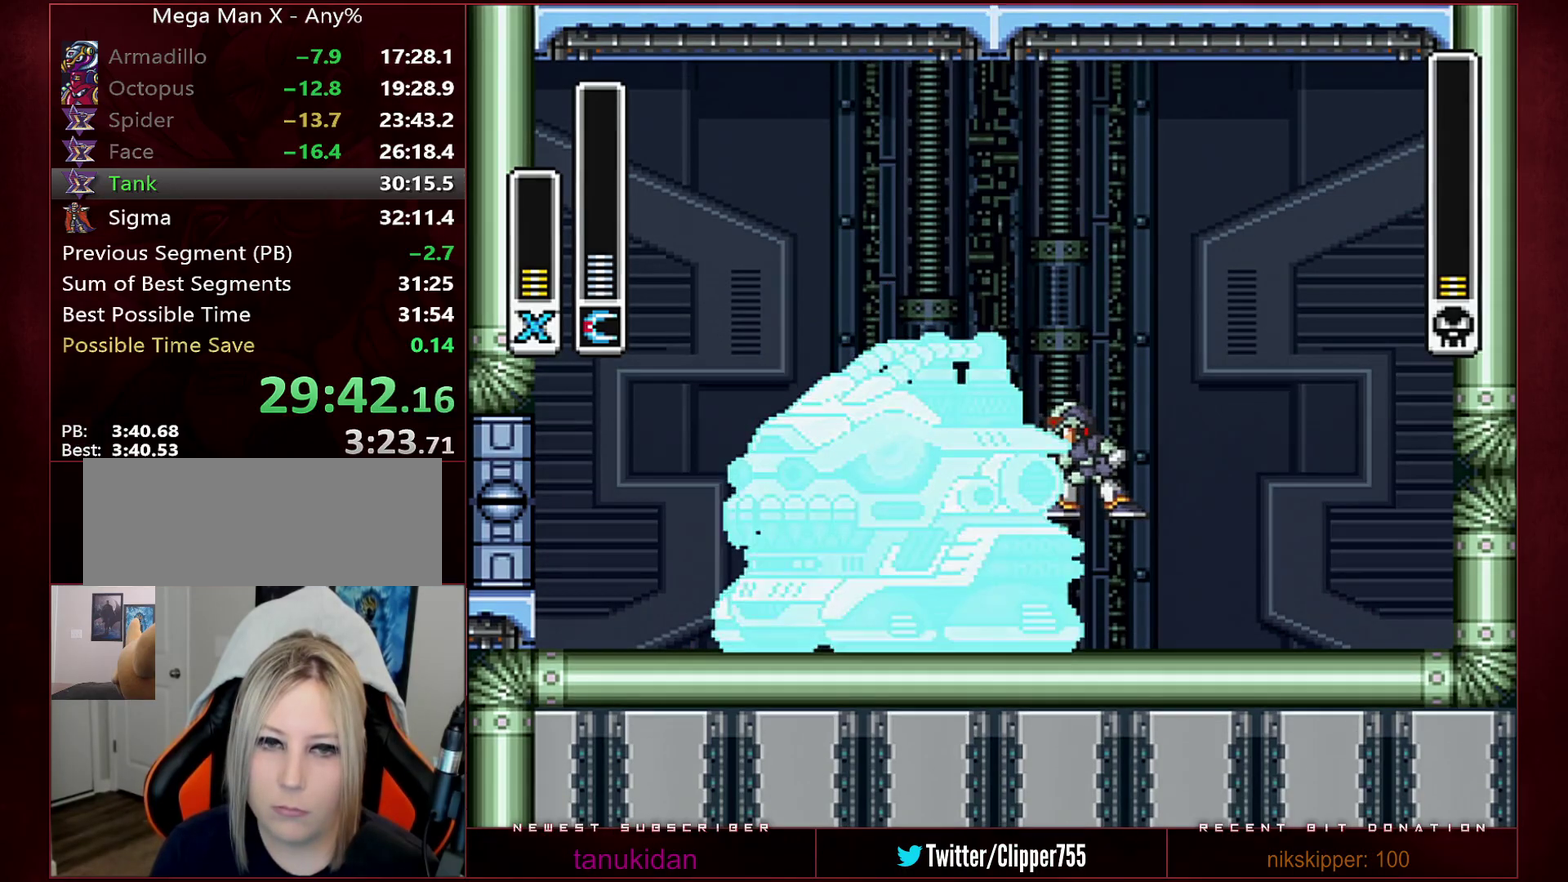
{"buttons": ["B"], "events": [[500, "B", "down"]]}
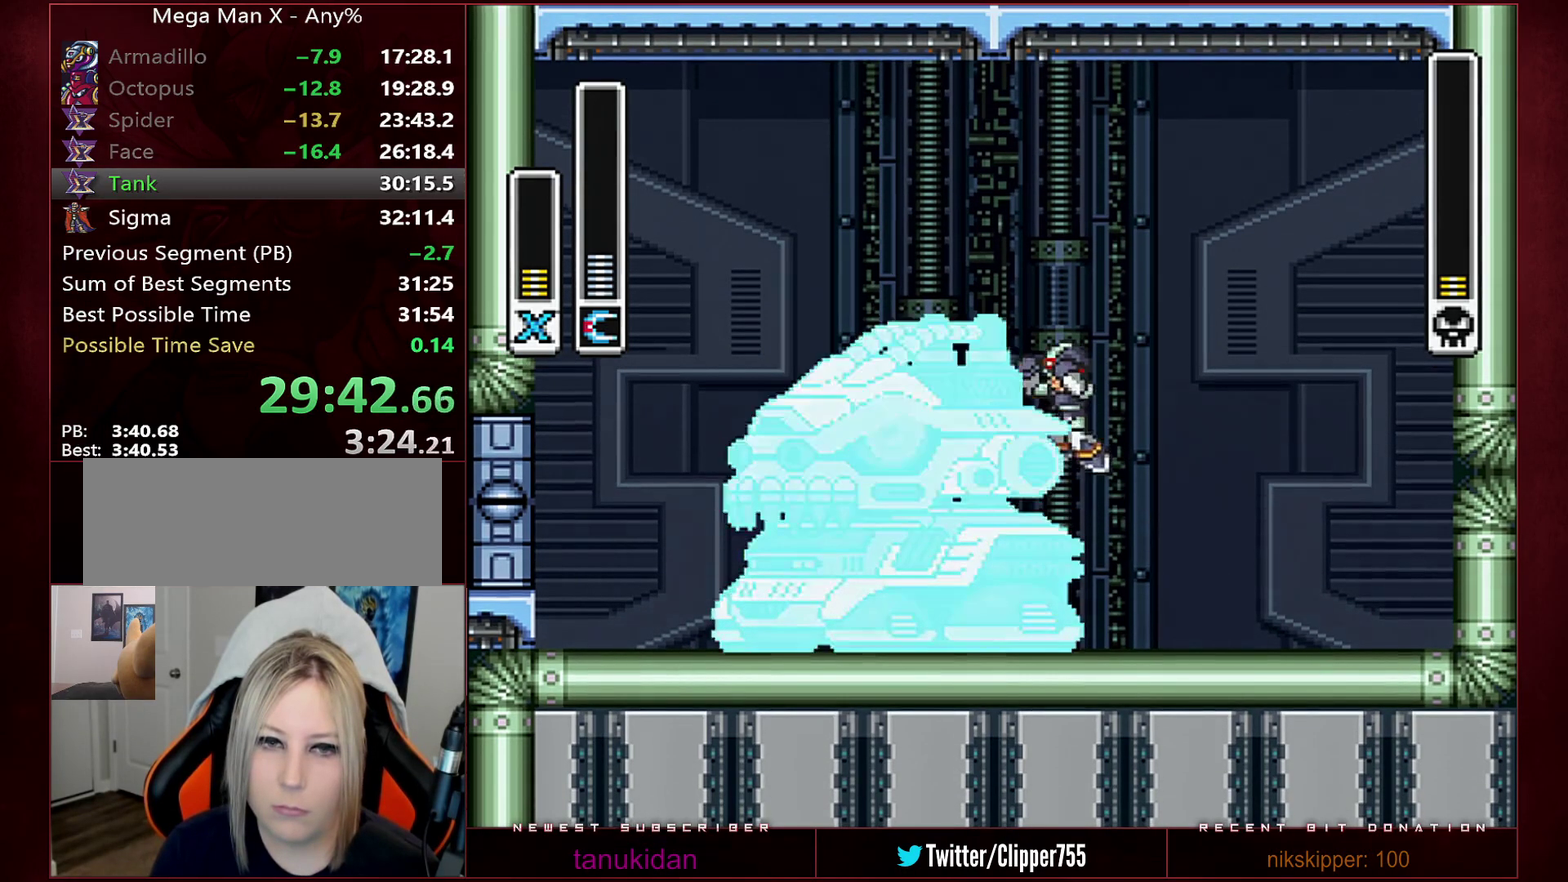
{"buttons": [], "events": [[167, "Y", "down"], [250, "B", "up"], [483, "Y", "up"]]}